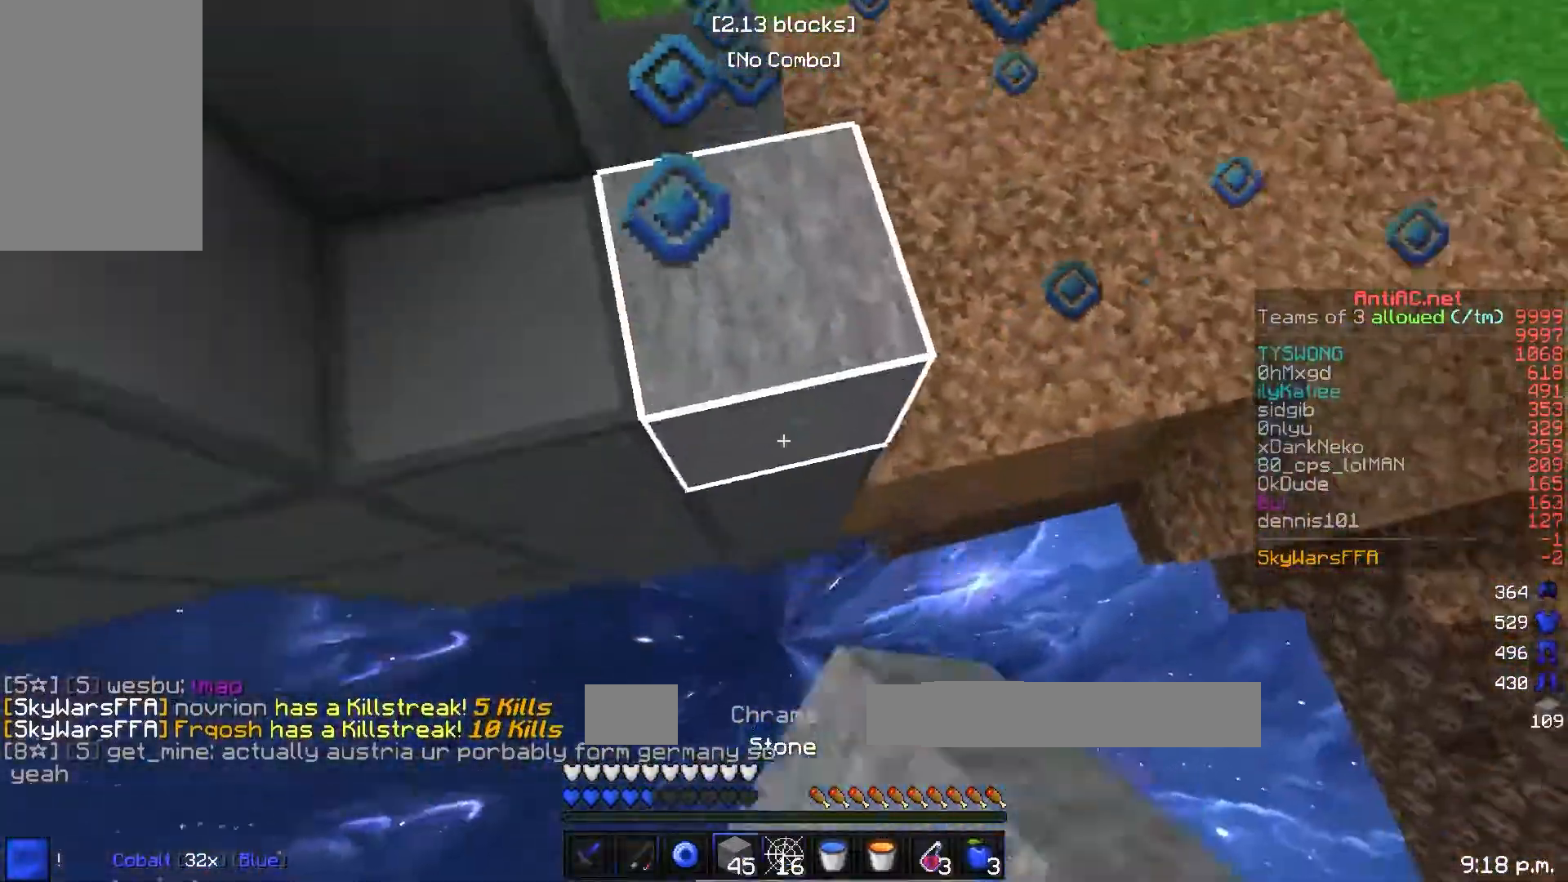
Gameplay with keyboard; each line is a JSON object with the keys held at the frame after it. "events" lists presses ("down") and releases ("up") of "a", "d", "s" and "w" between this image and that frame as [ms after this image, input, new state], when the widget could be followed in between. No other keys are recorded. Mouse input is not recorded.
{"keys": ["s"], "events": [[183, "d", "down"], [483, "d", "up"]]}
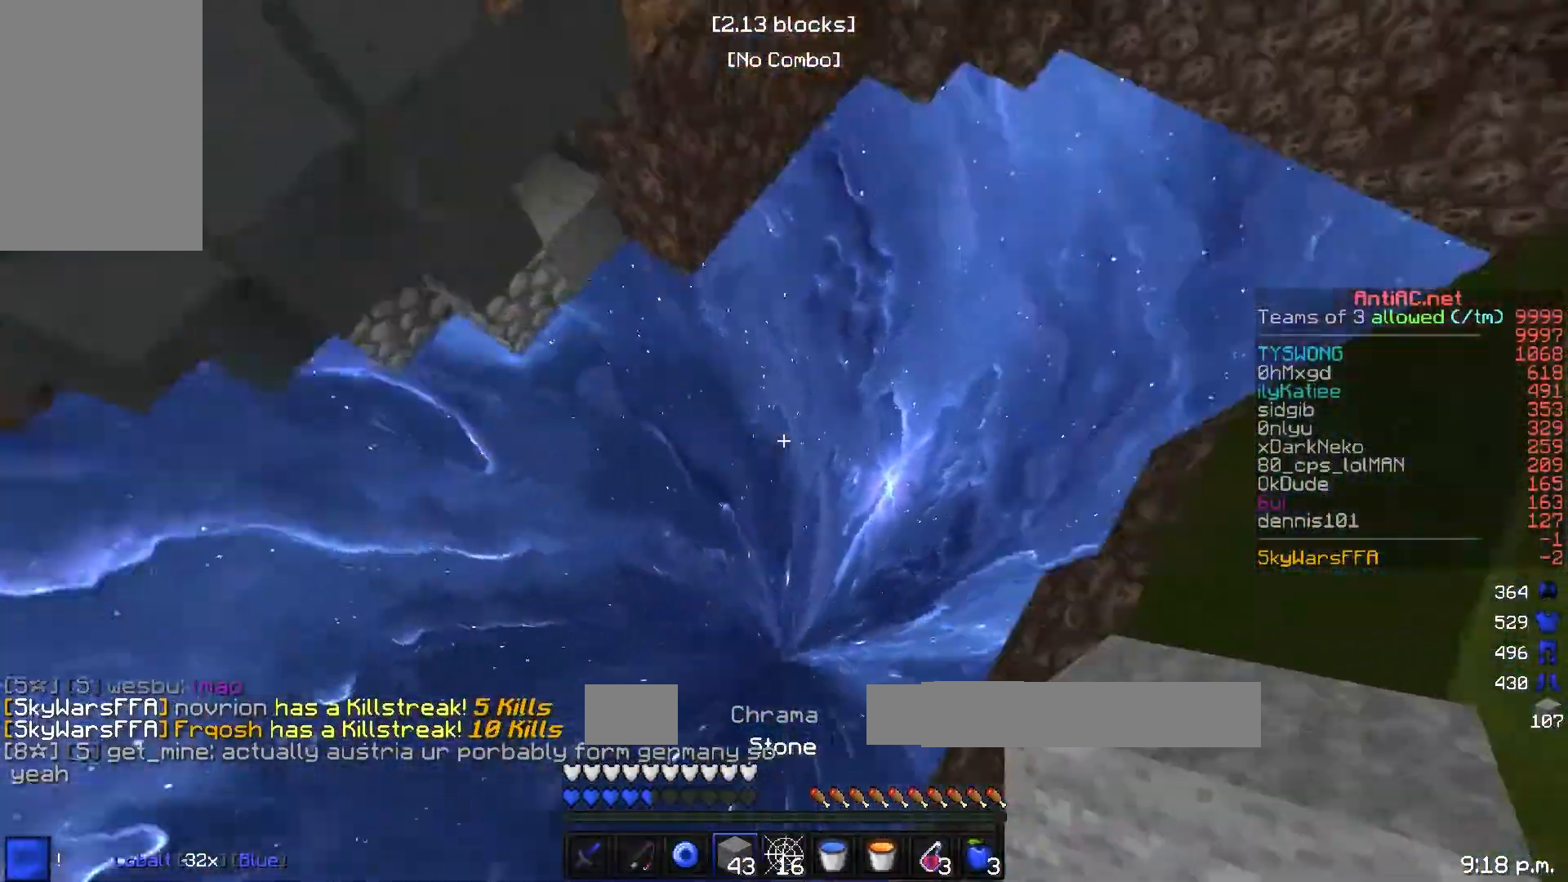
{"keys": ["w"], "events": [[50, "s", "up"], [150, "w", "down"]]}
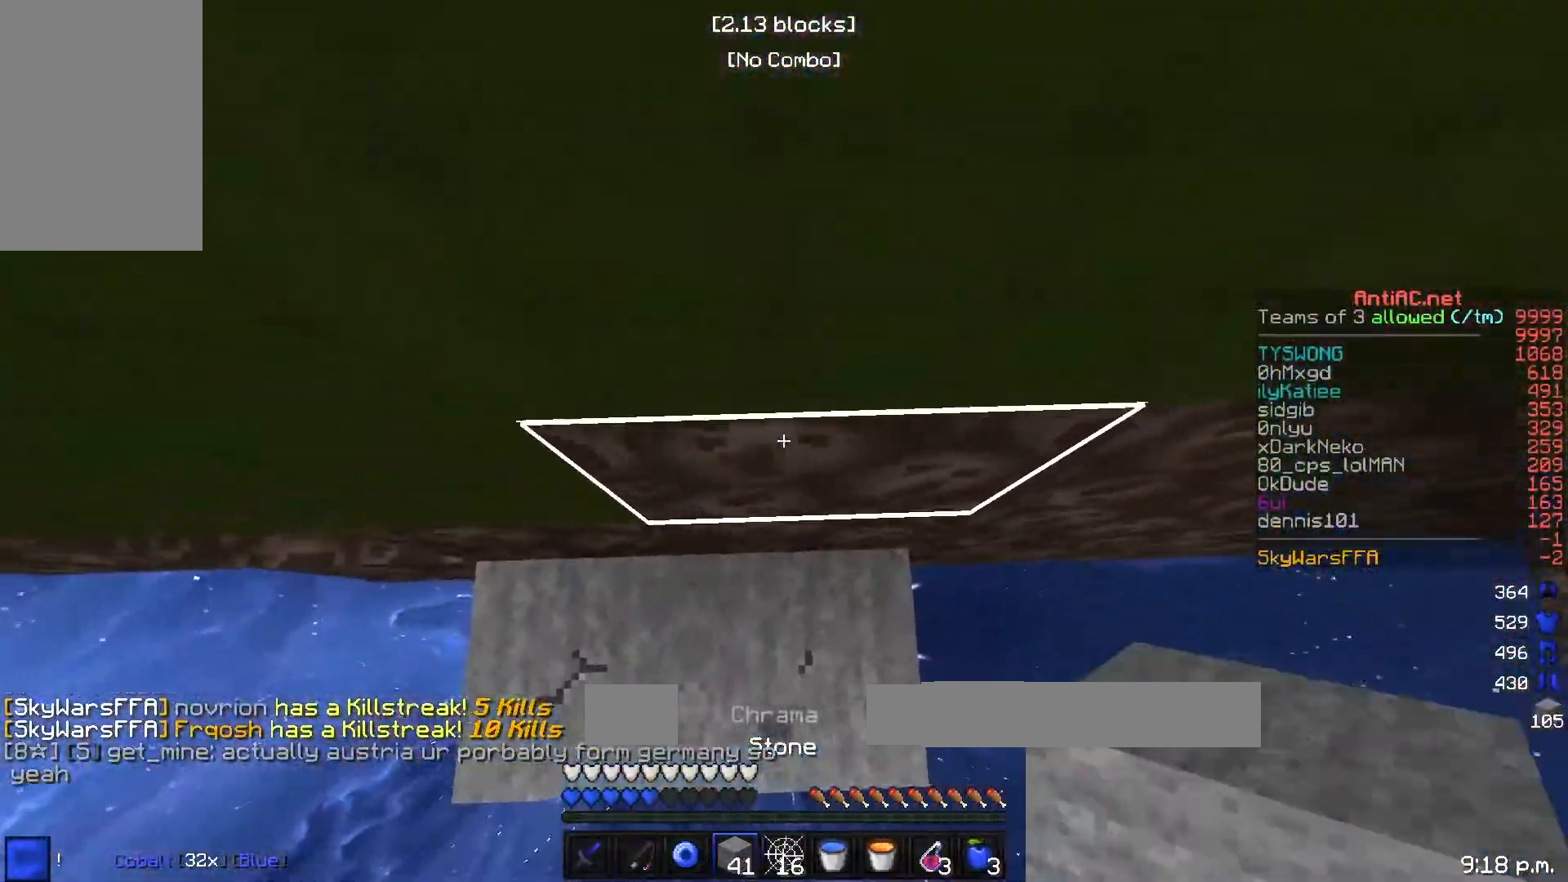
{"keys": [], "events": [[350, "w", "up"]]}
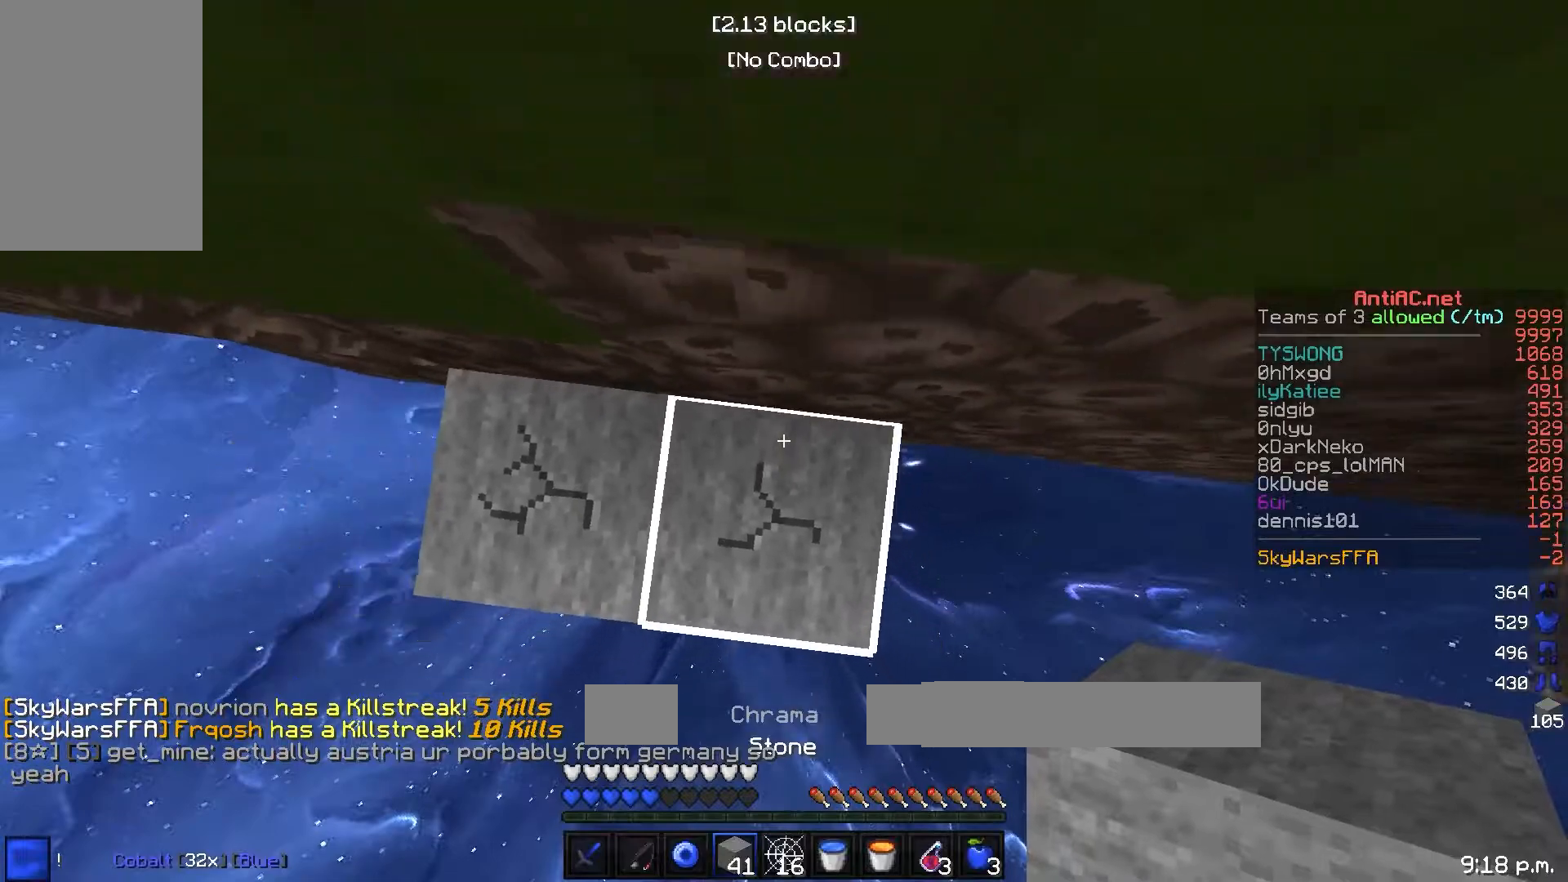
{"keys": [], "events": []}
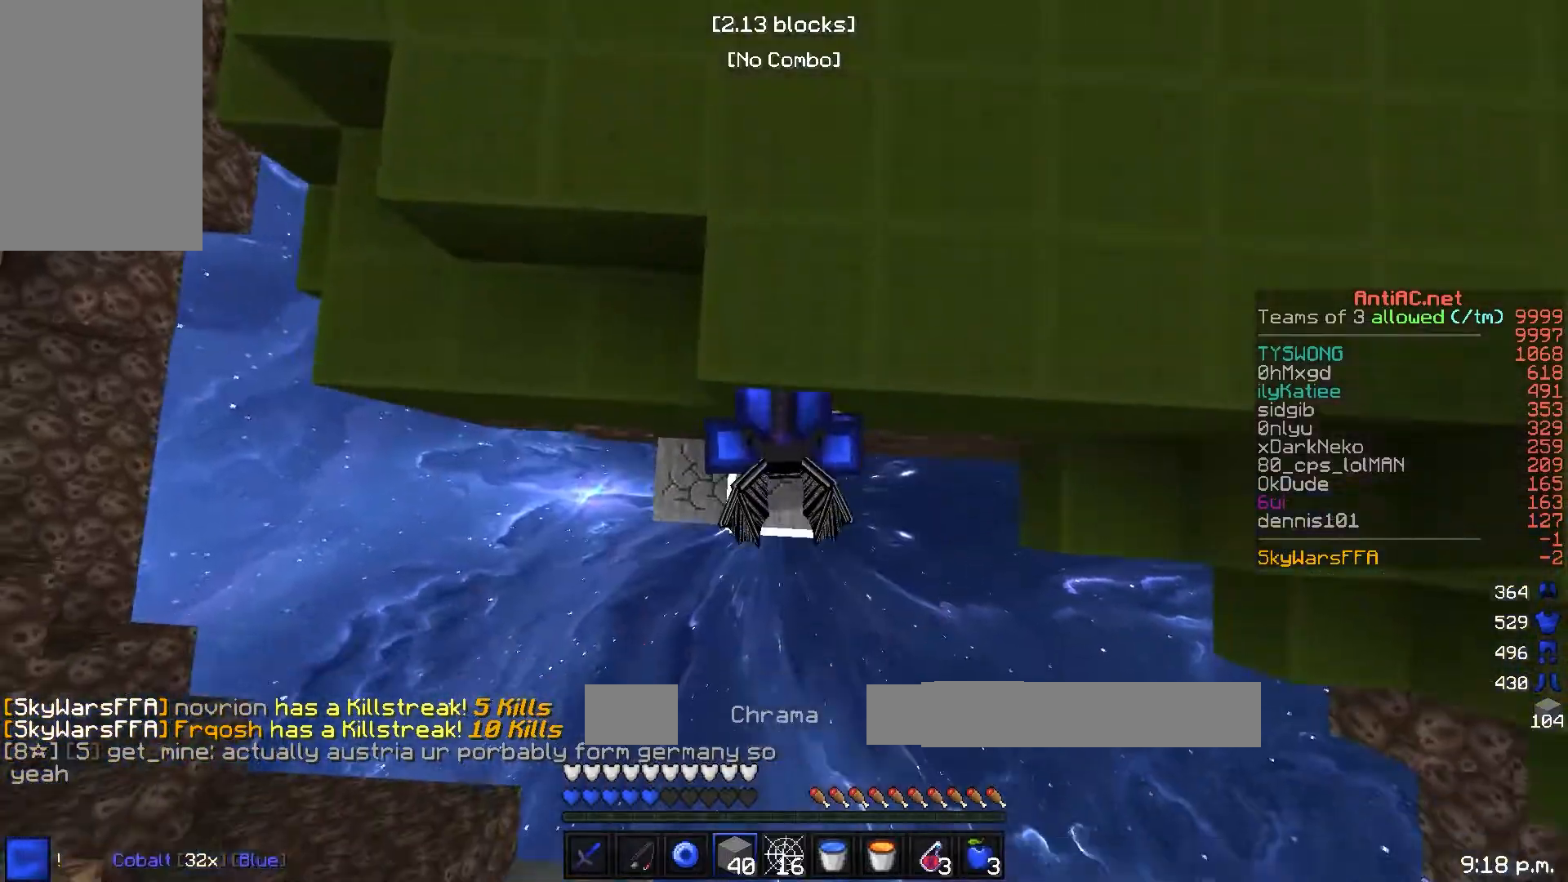
{"keys": [], "events": []}
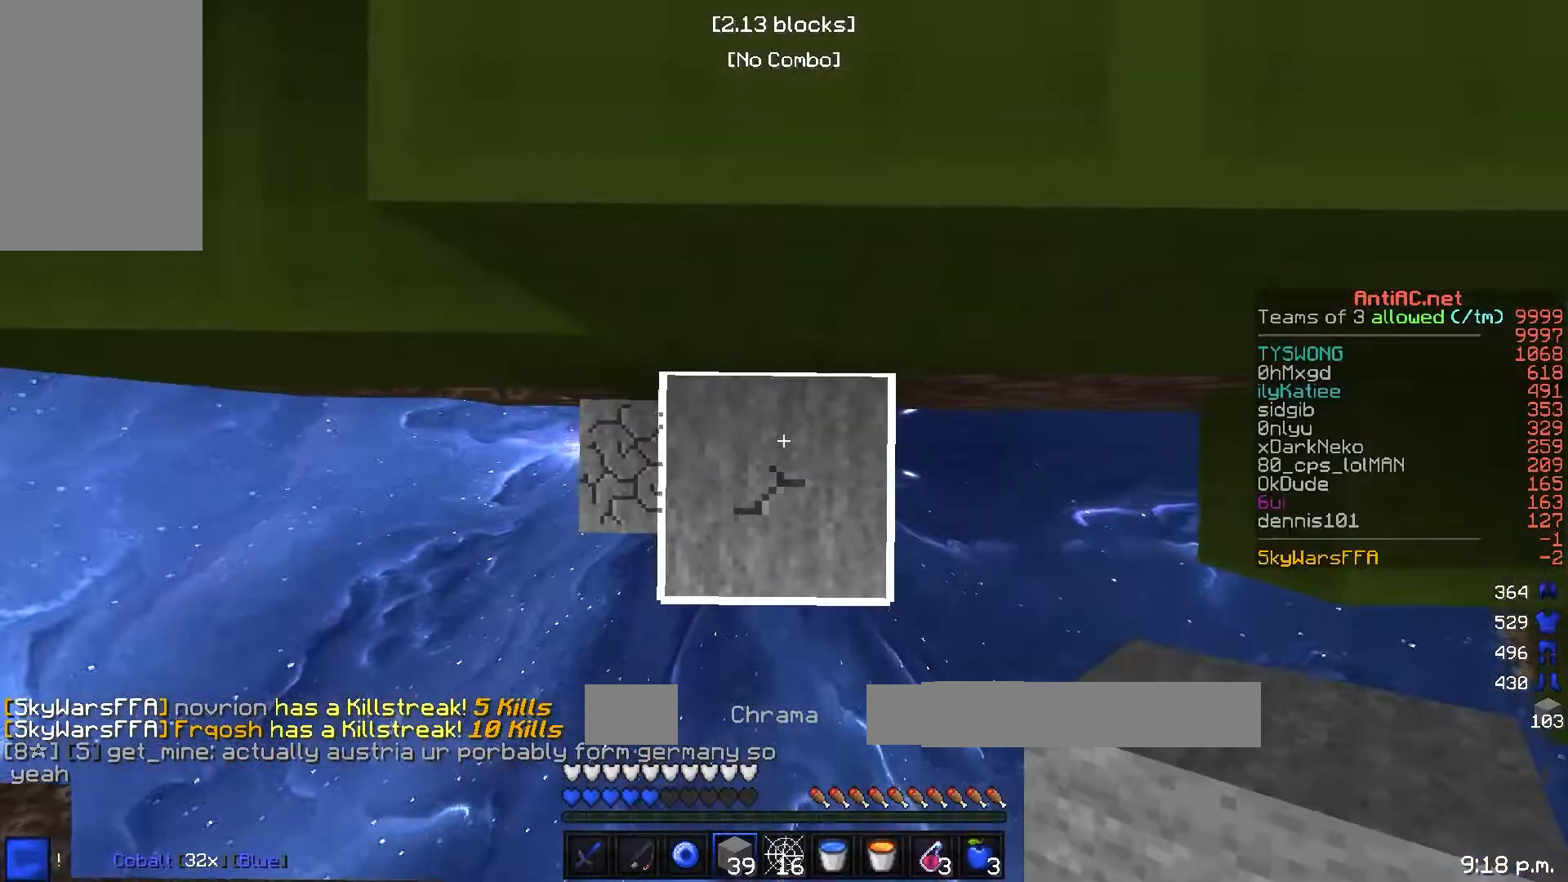
{"keys": ["w"], "events": [[100, "w", "down"]]}
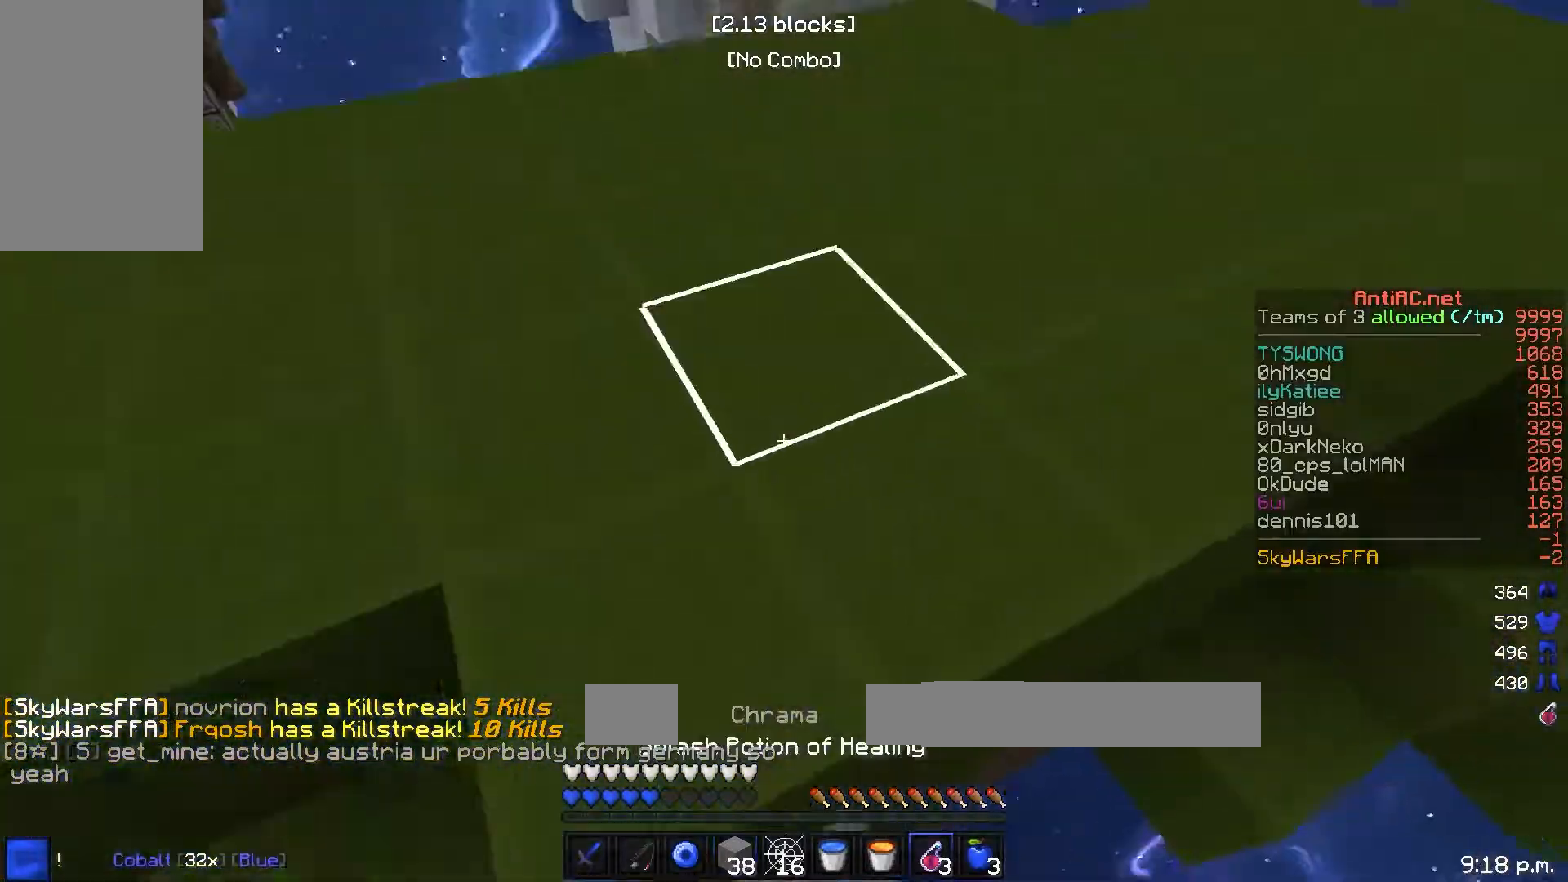
{"keys": ["w"], "events": []}
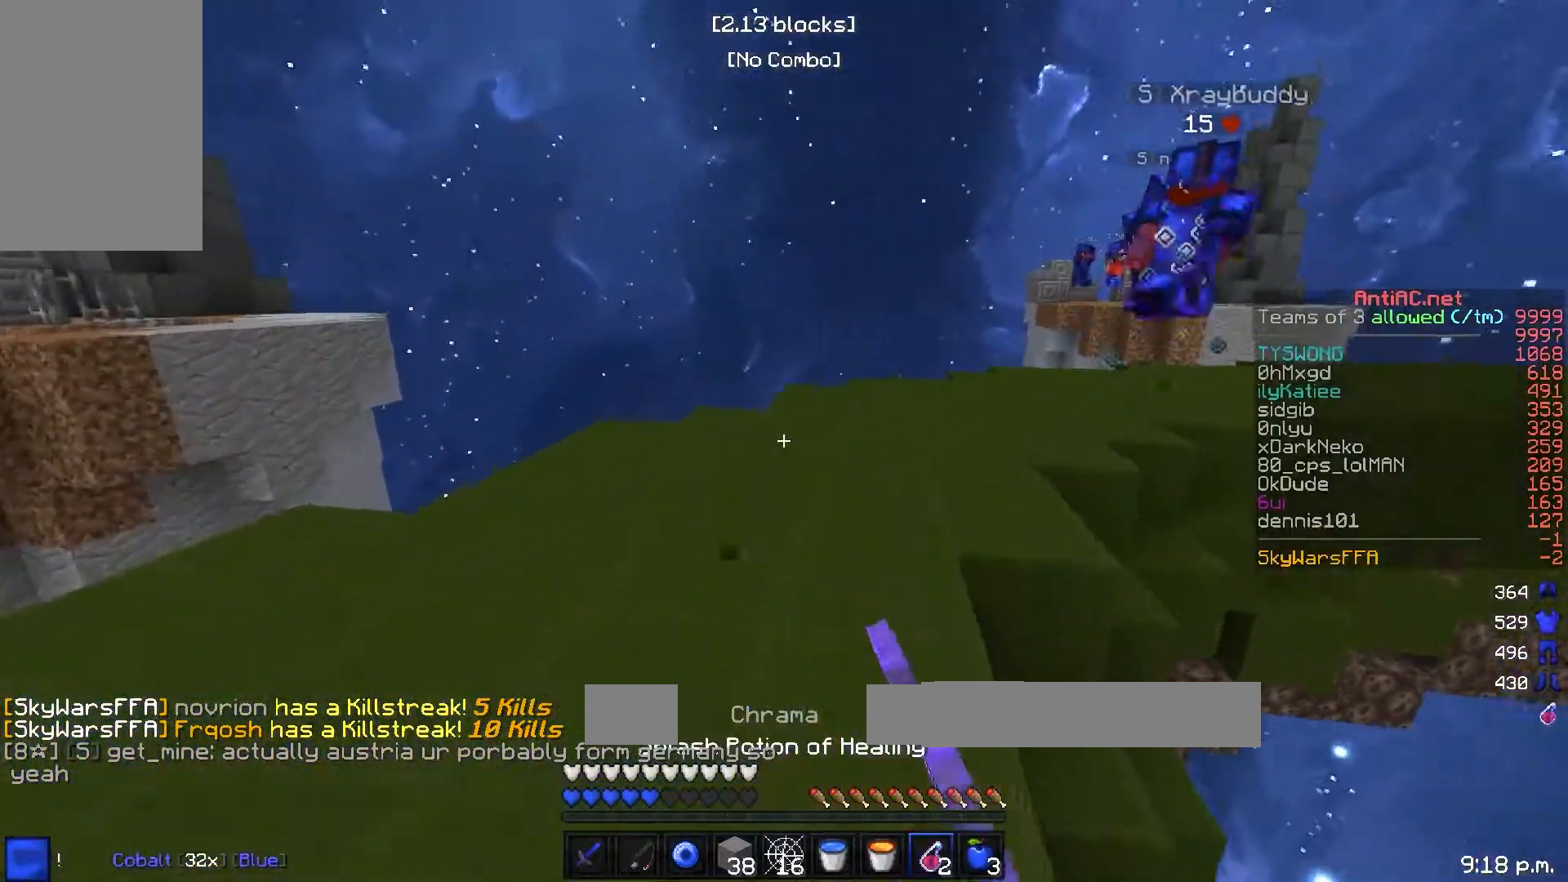
{"keys": [], "events": [[100, "w", "up"]]}
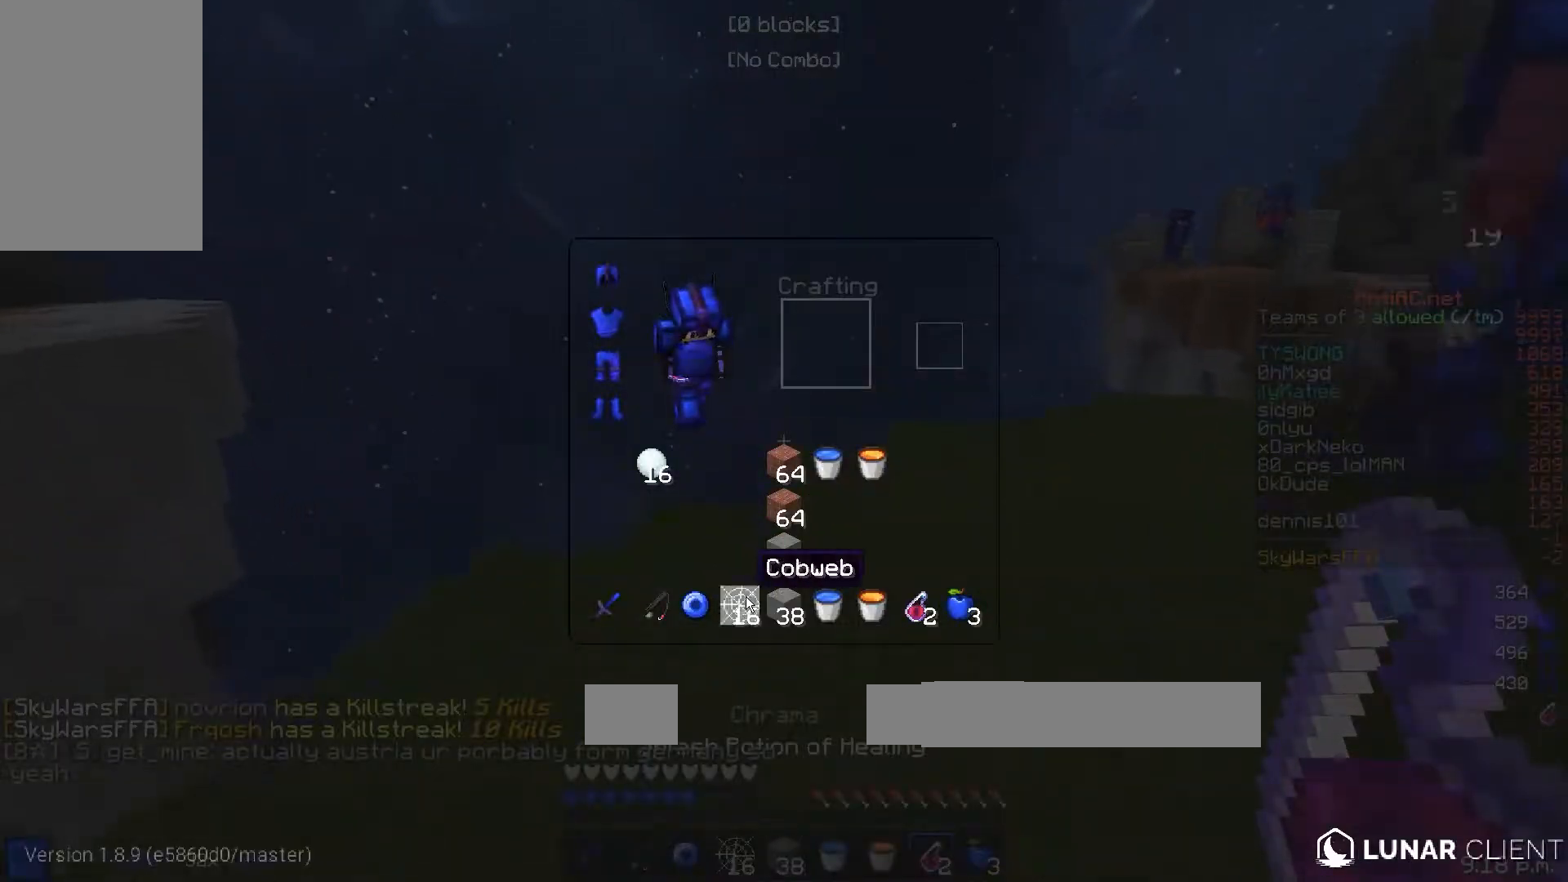
{"keys": [], "events": []}
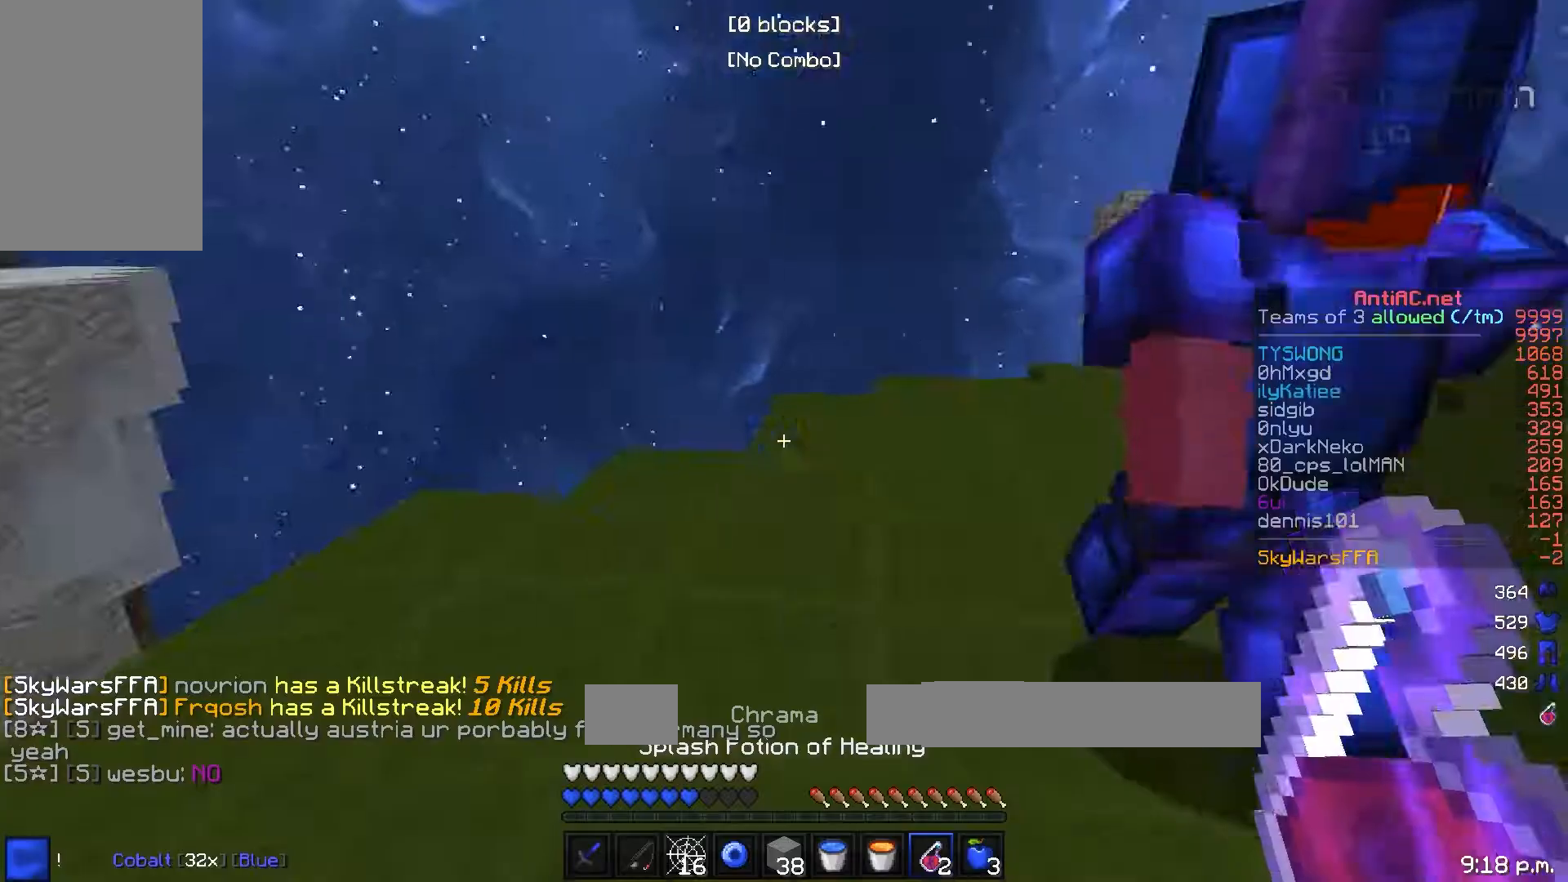
{"keys": ["w"], "events": [[150, "w", "down"]]}
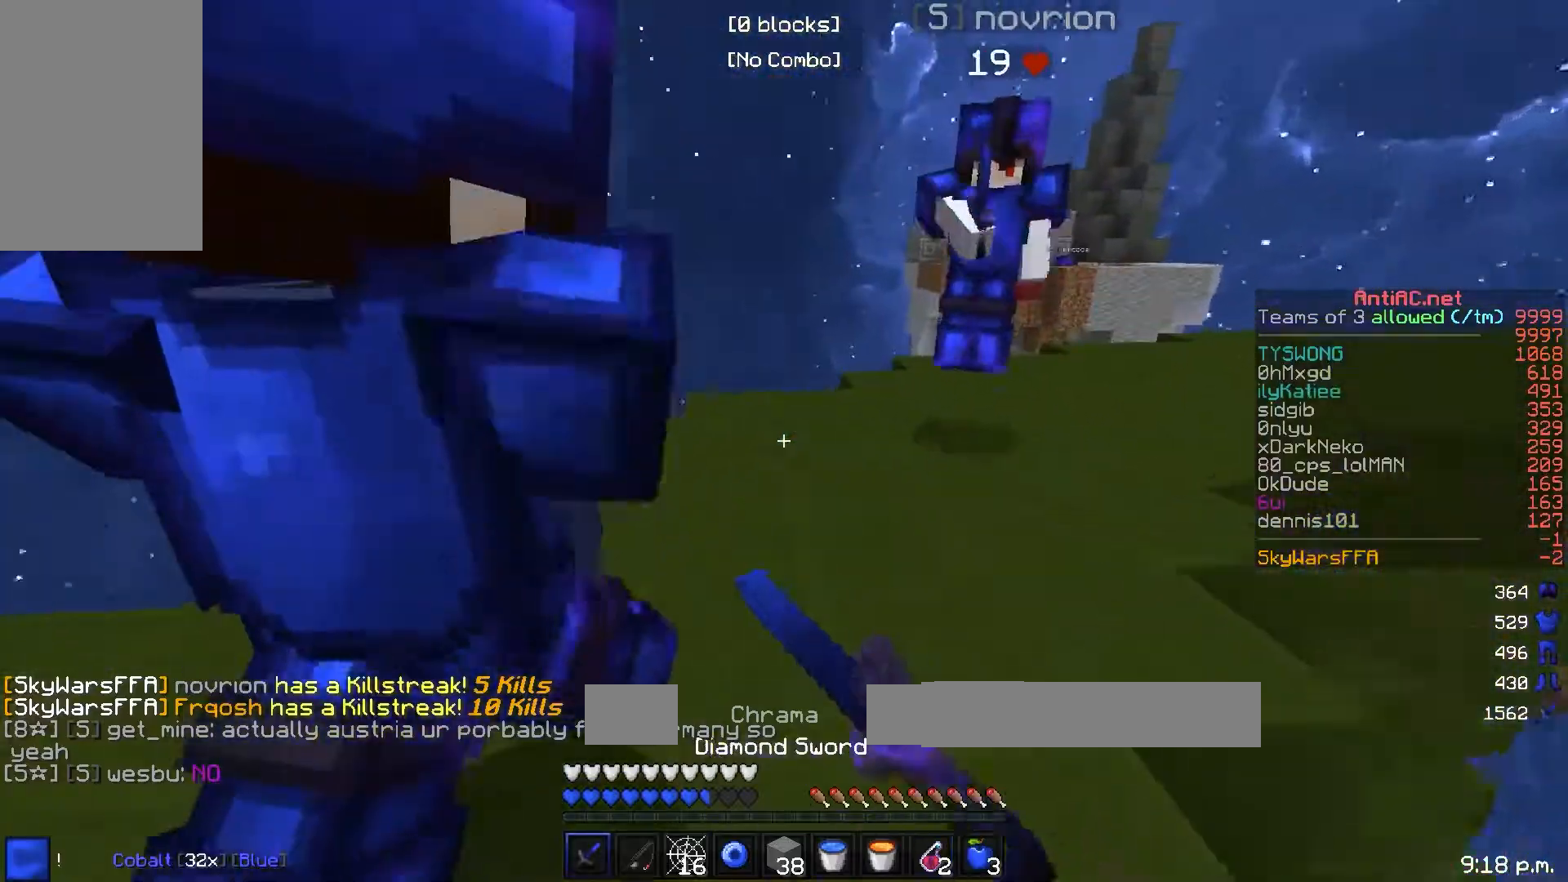
{"keys": ["d", "w"], "events": [[17, "d", "down"]]}
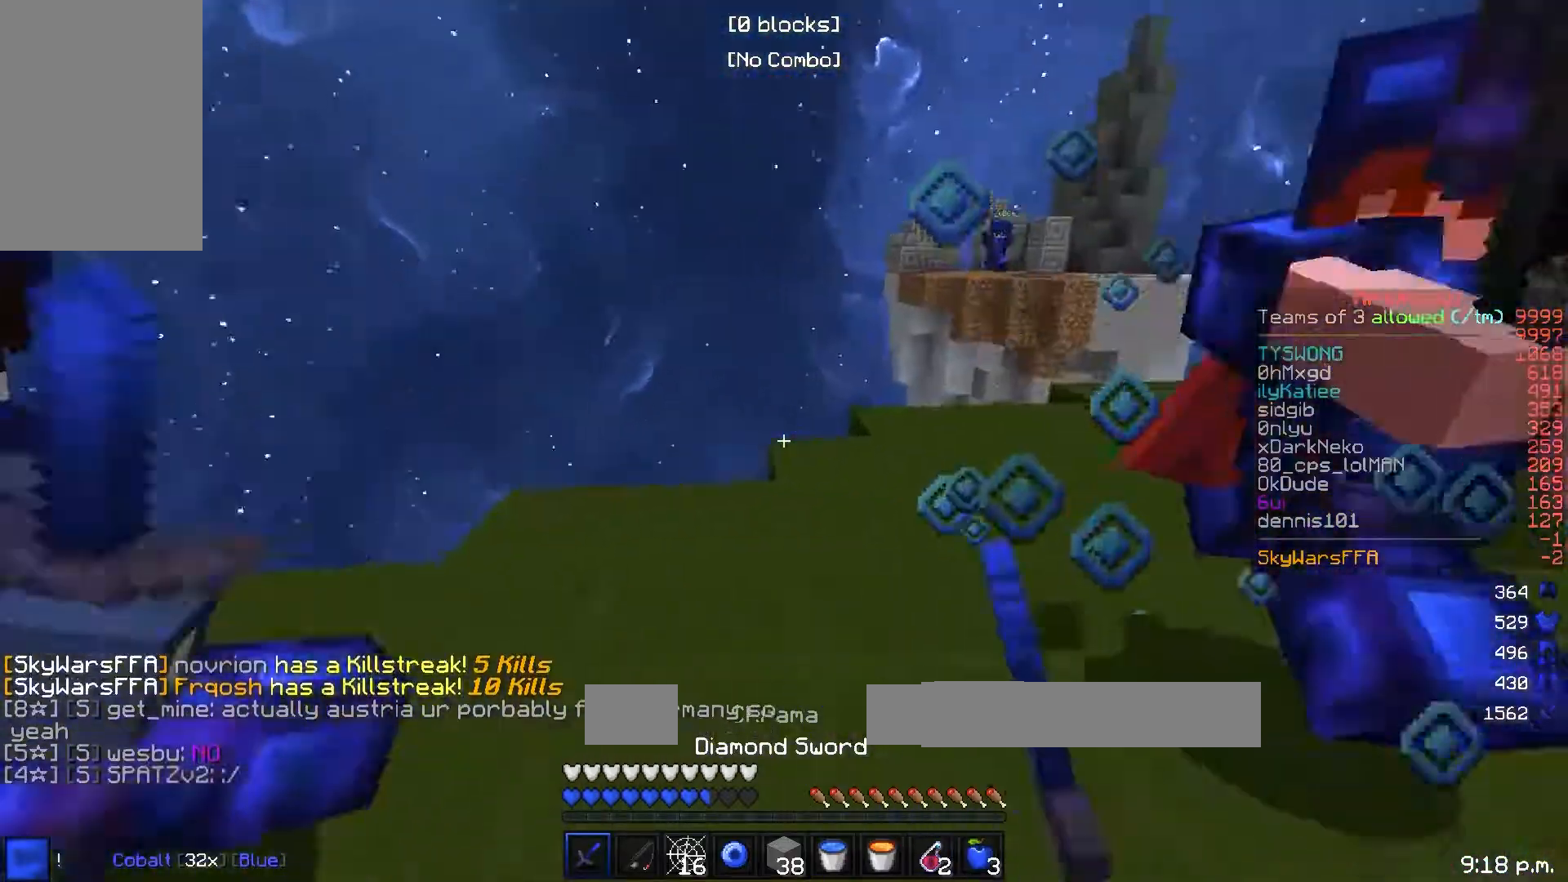
{"keys": ["d", "w"], "events": []}
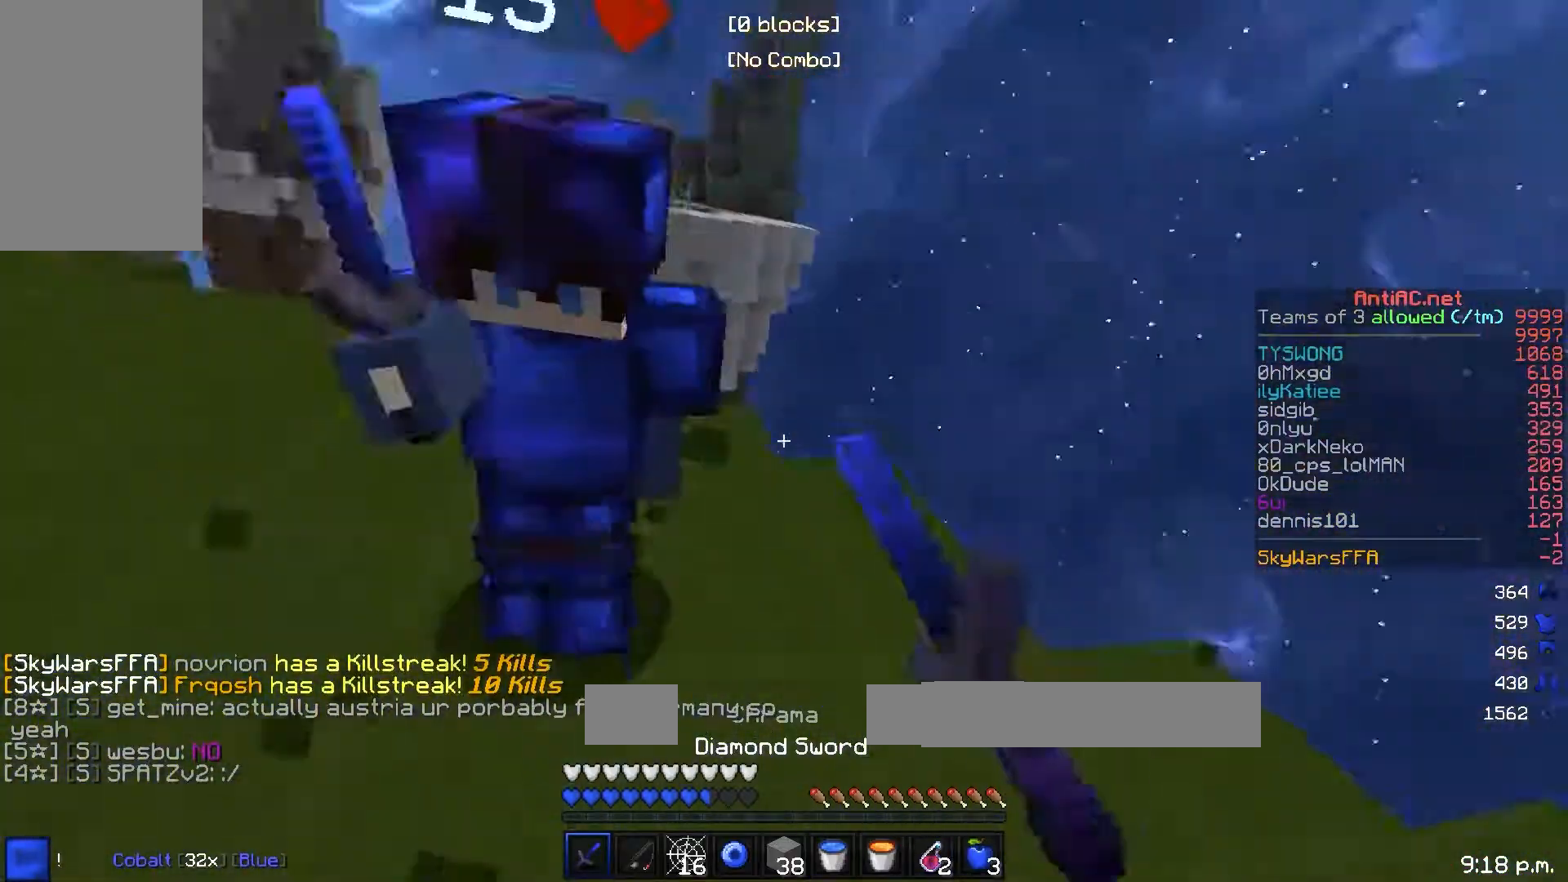
{"keys": ["a", "d"], "events": [[67, "w", "up"], [500, "a", "down"]]}
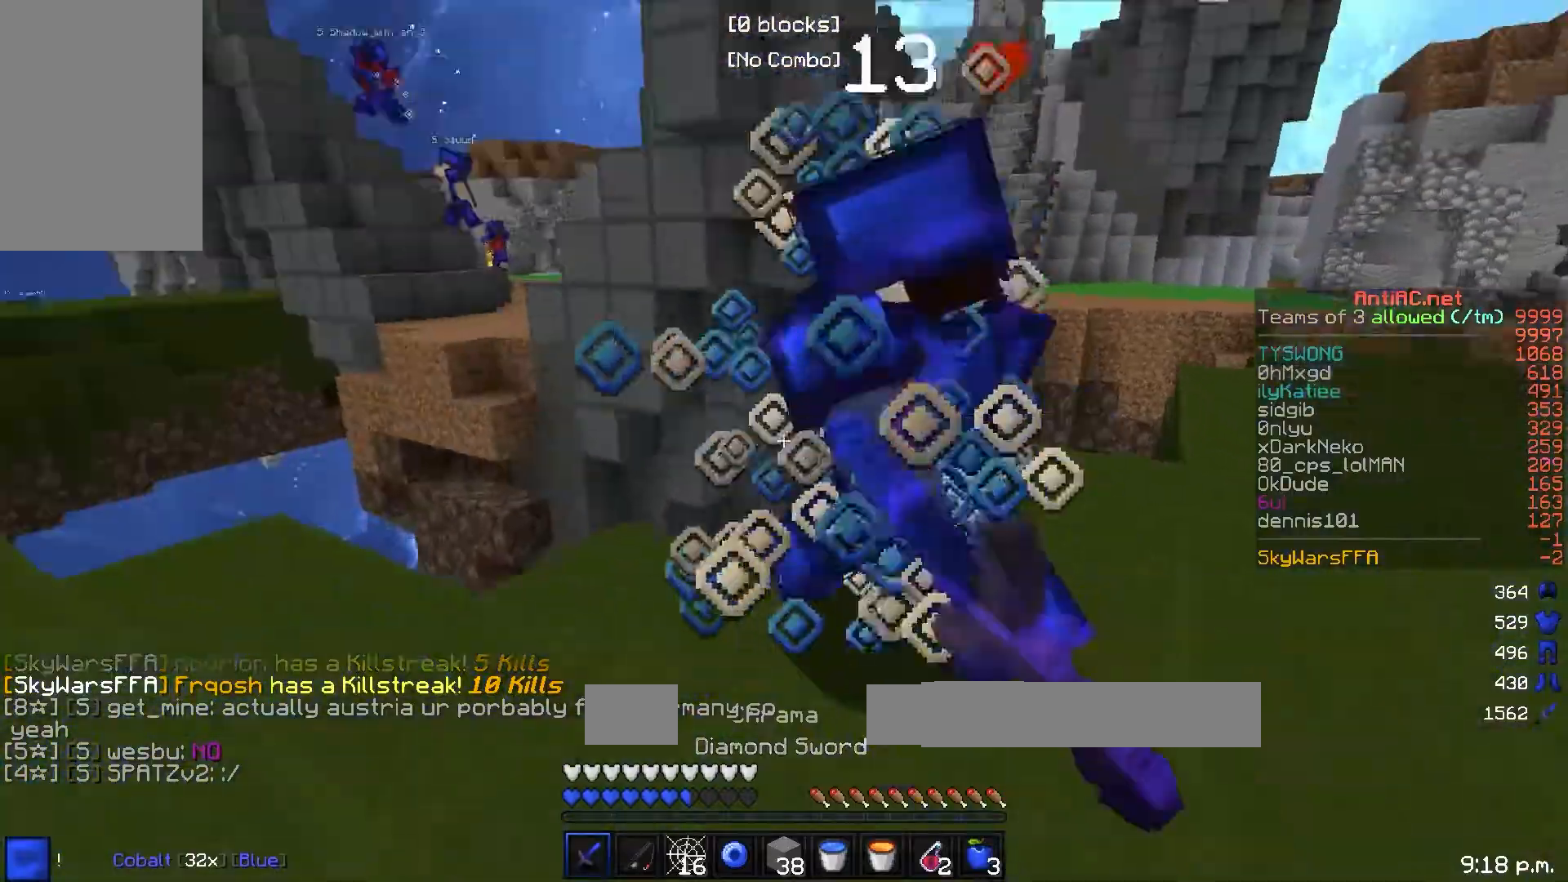
{"keys": ["a"], "events": [[67, "d", "up"], [100, "w", "down"], [483, "w", "up"]]}
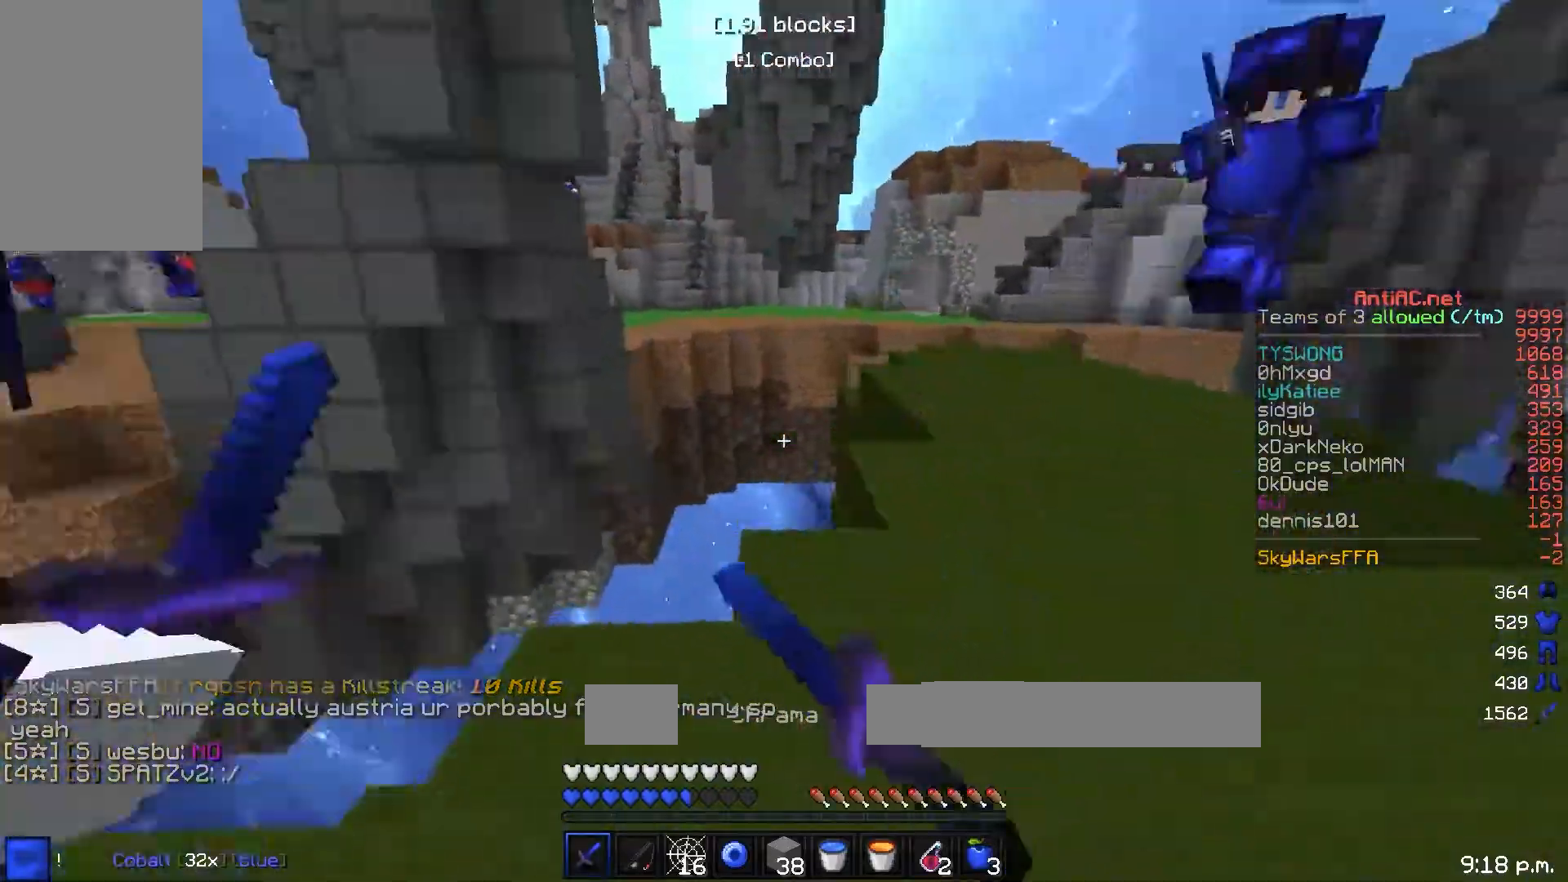
{"keys": ["a", "s"], "events": [[33, "d", "down"], [250, "d", "up"], [400, "s", "down"]]}
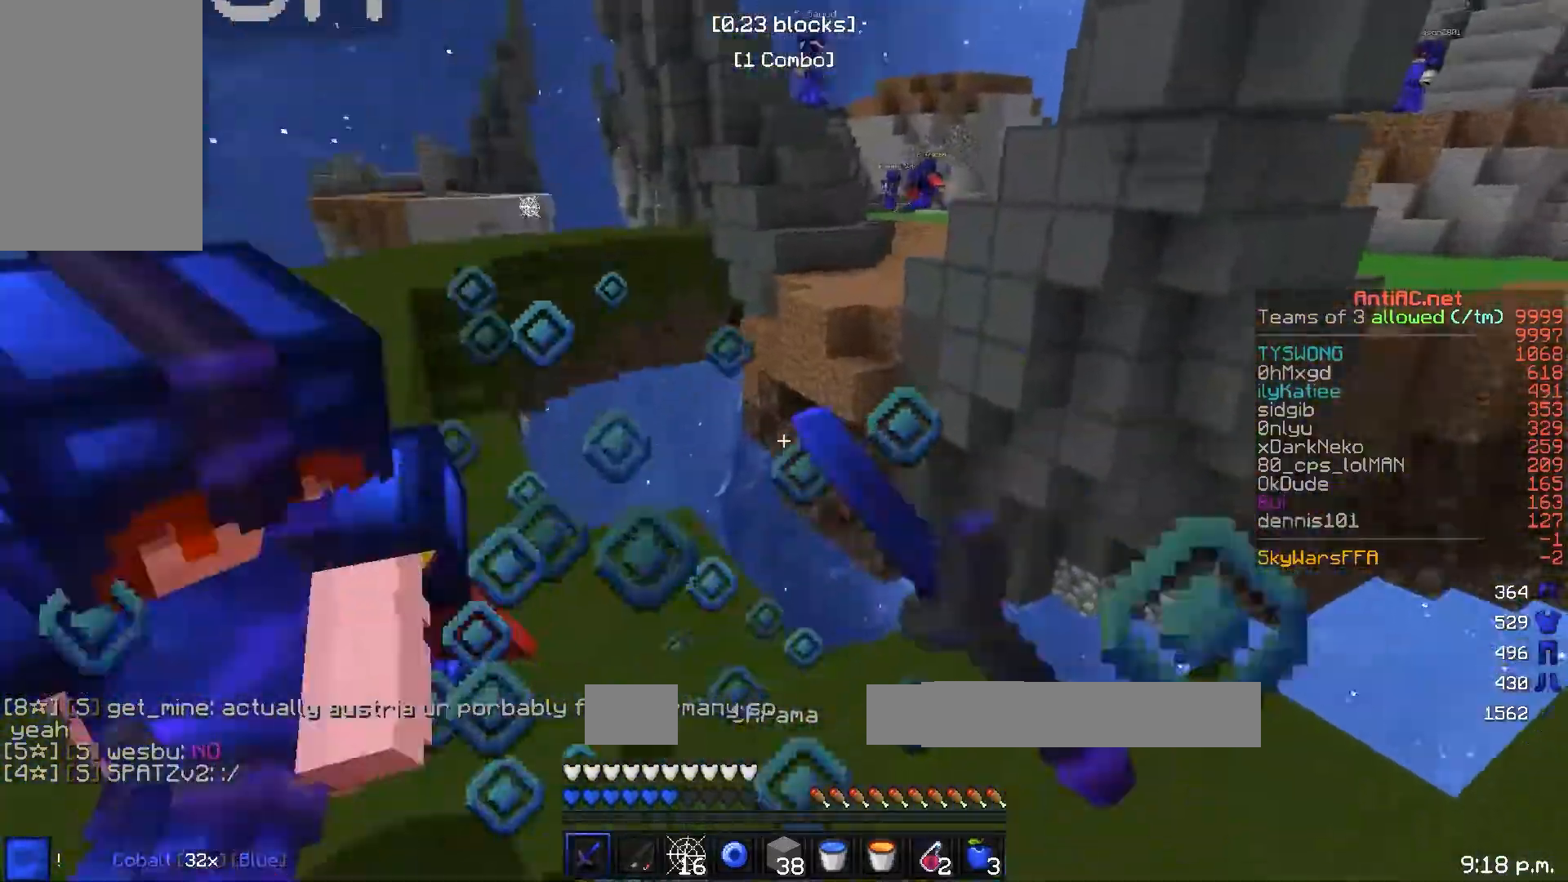
{"keys": ["a", "w"], "events": [[133, "s", "up"], [267, "w", "down"]]}
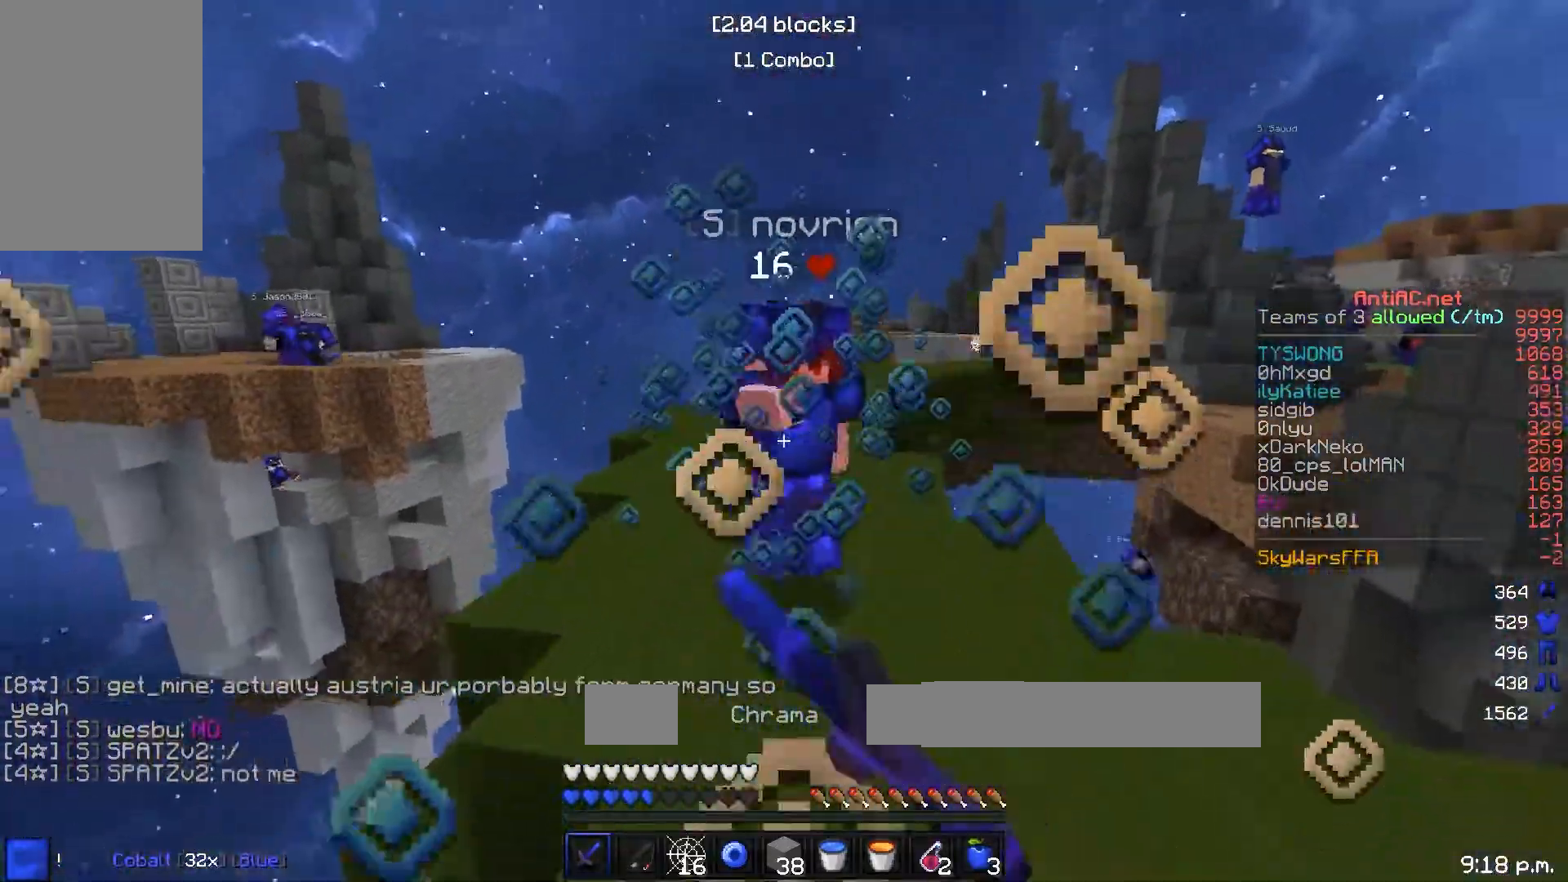
{"keys": ["w"], "events": [[450, "a", "up"]]}
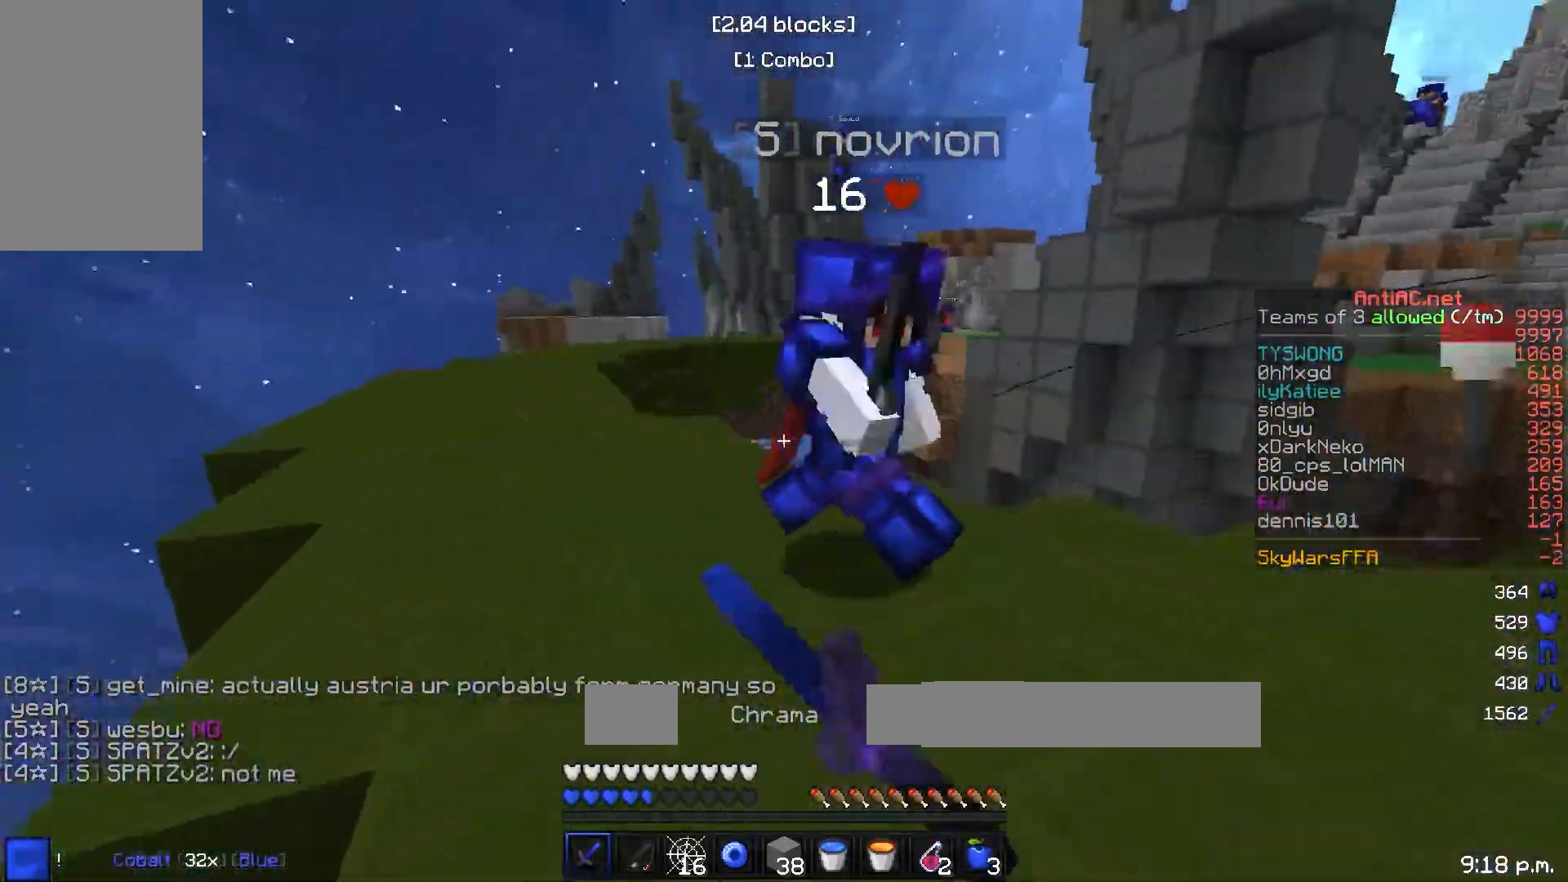
{"keys": ["a", "w"], "events": [[167, "a", "down"]]}
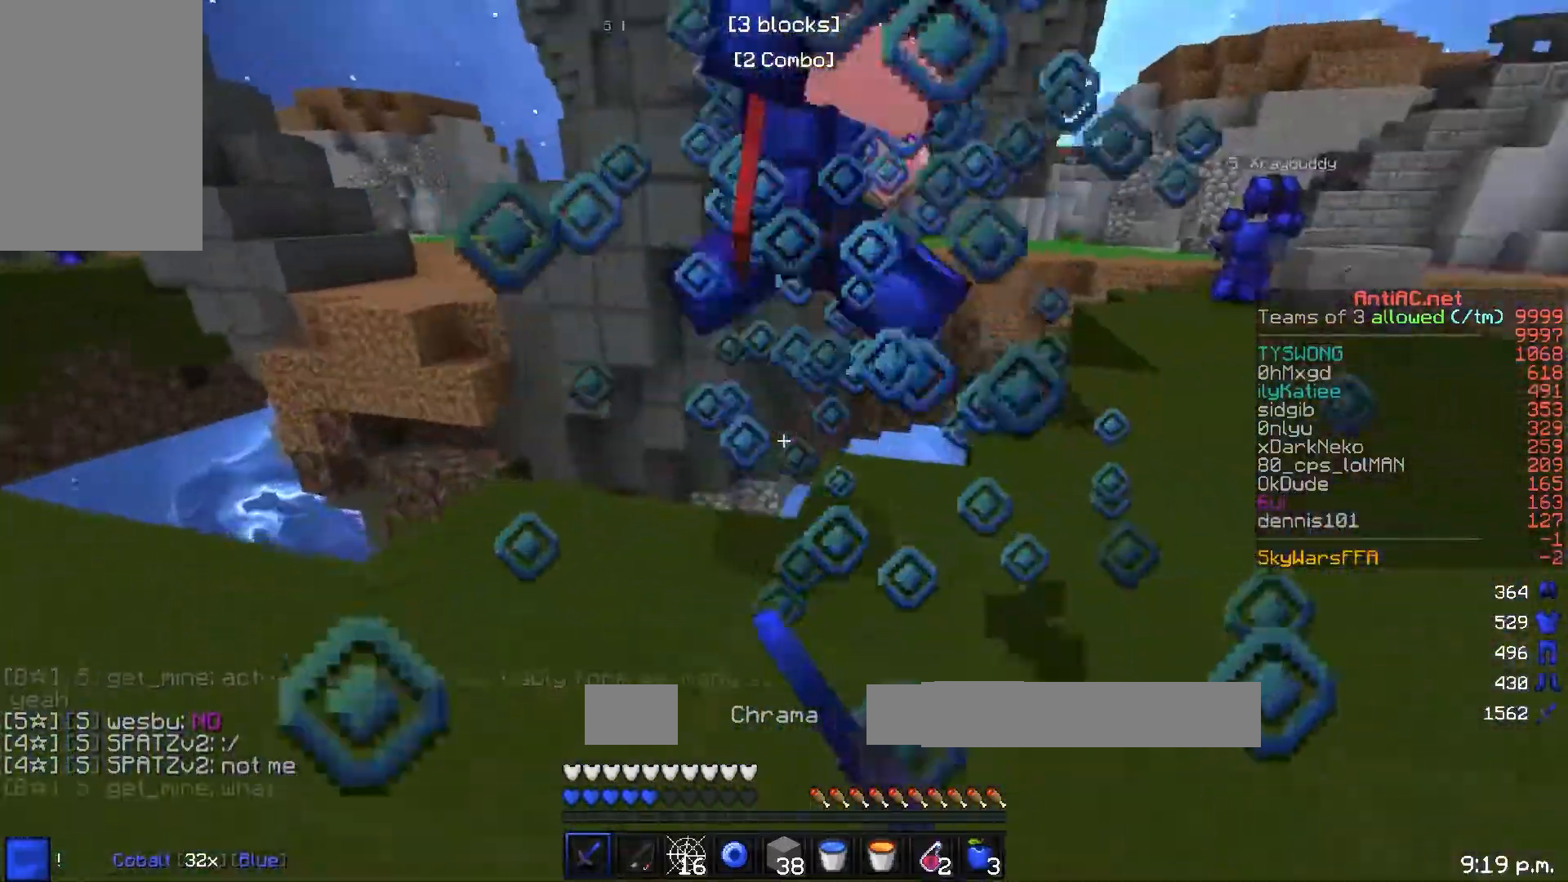
{"keys": ["a", "w"], "events": [[50, "a", "up"], [67, "d", "down"], [183, "w", "up"], [367, "a", "down"], [367, "d", "up"], [483, "w", "down"]]}
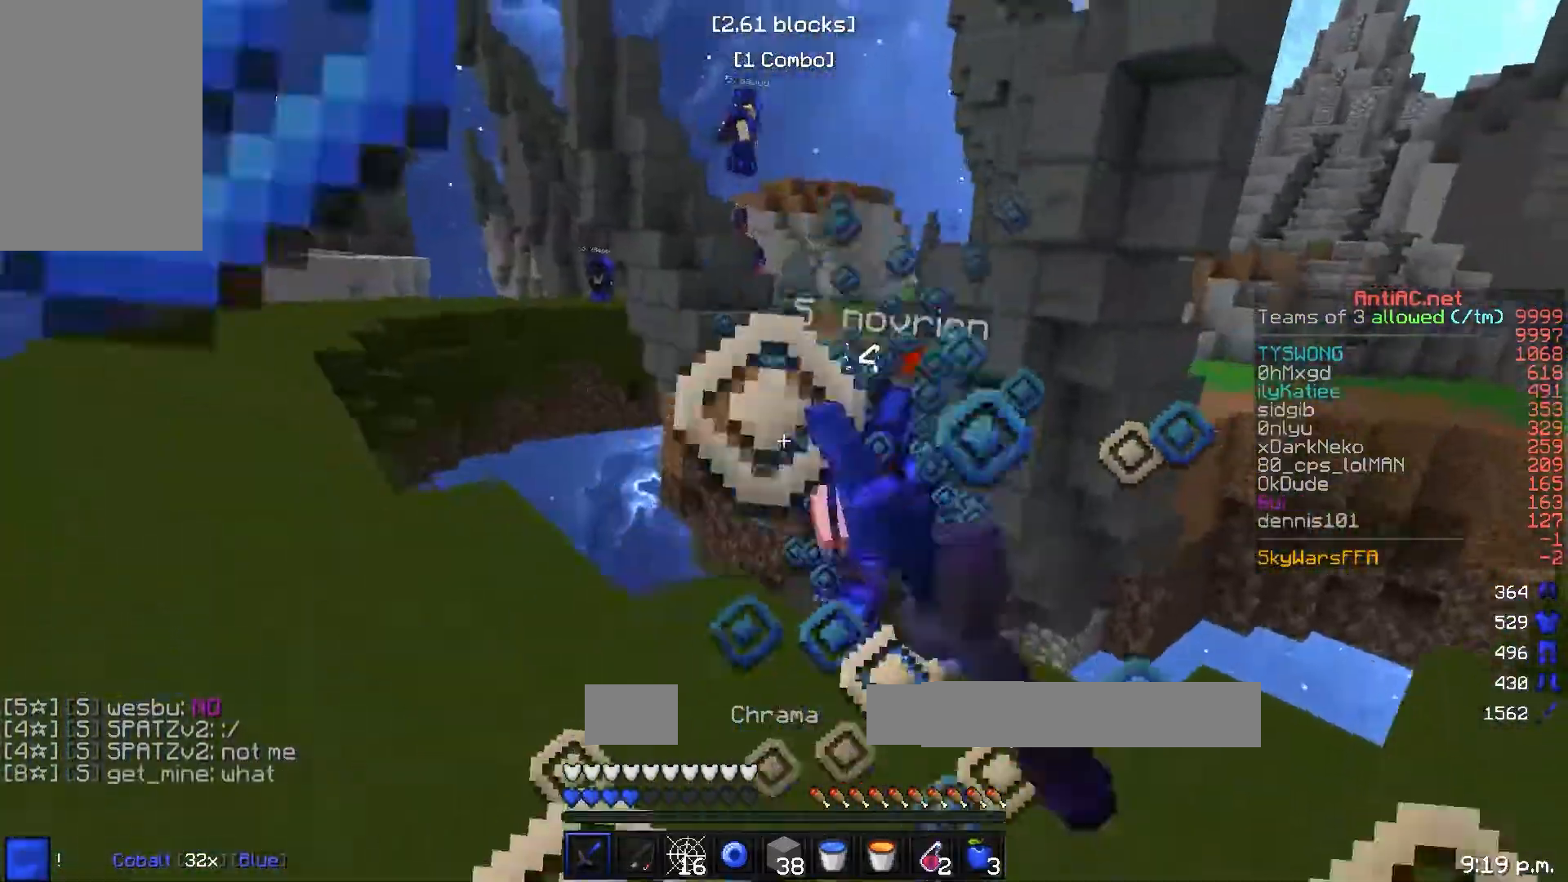
{"keys": ["w"], "events": [[167, "a", "up"]]}
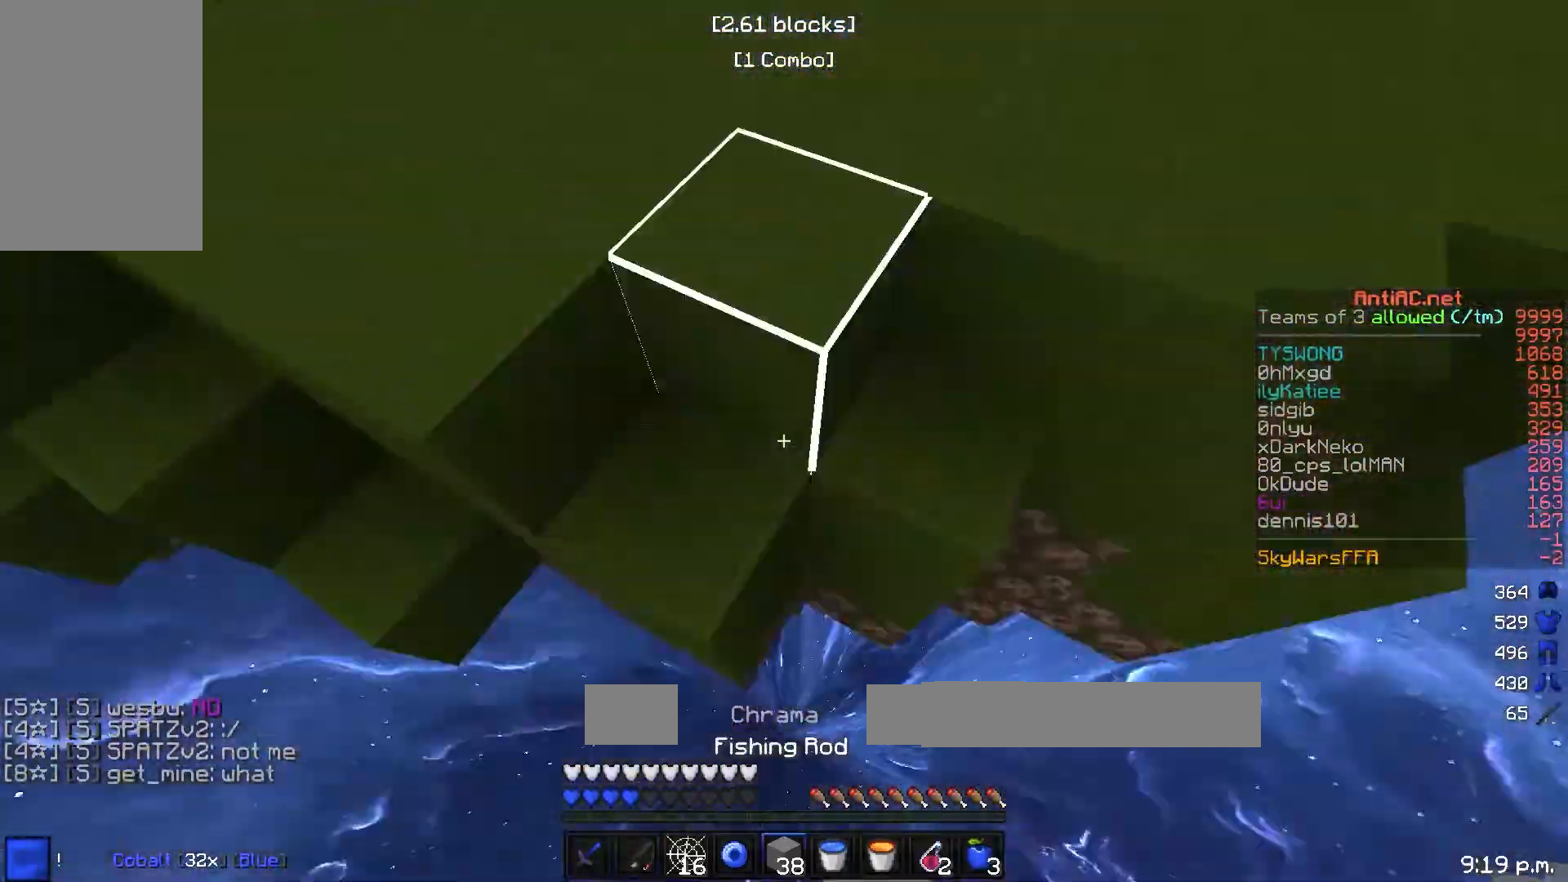
{"keys": ["w"], "events": []}
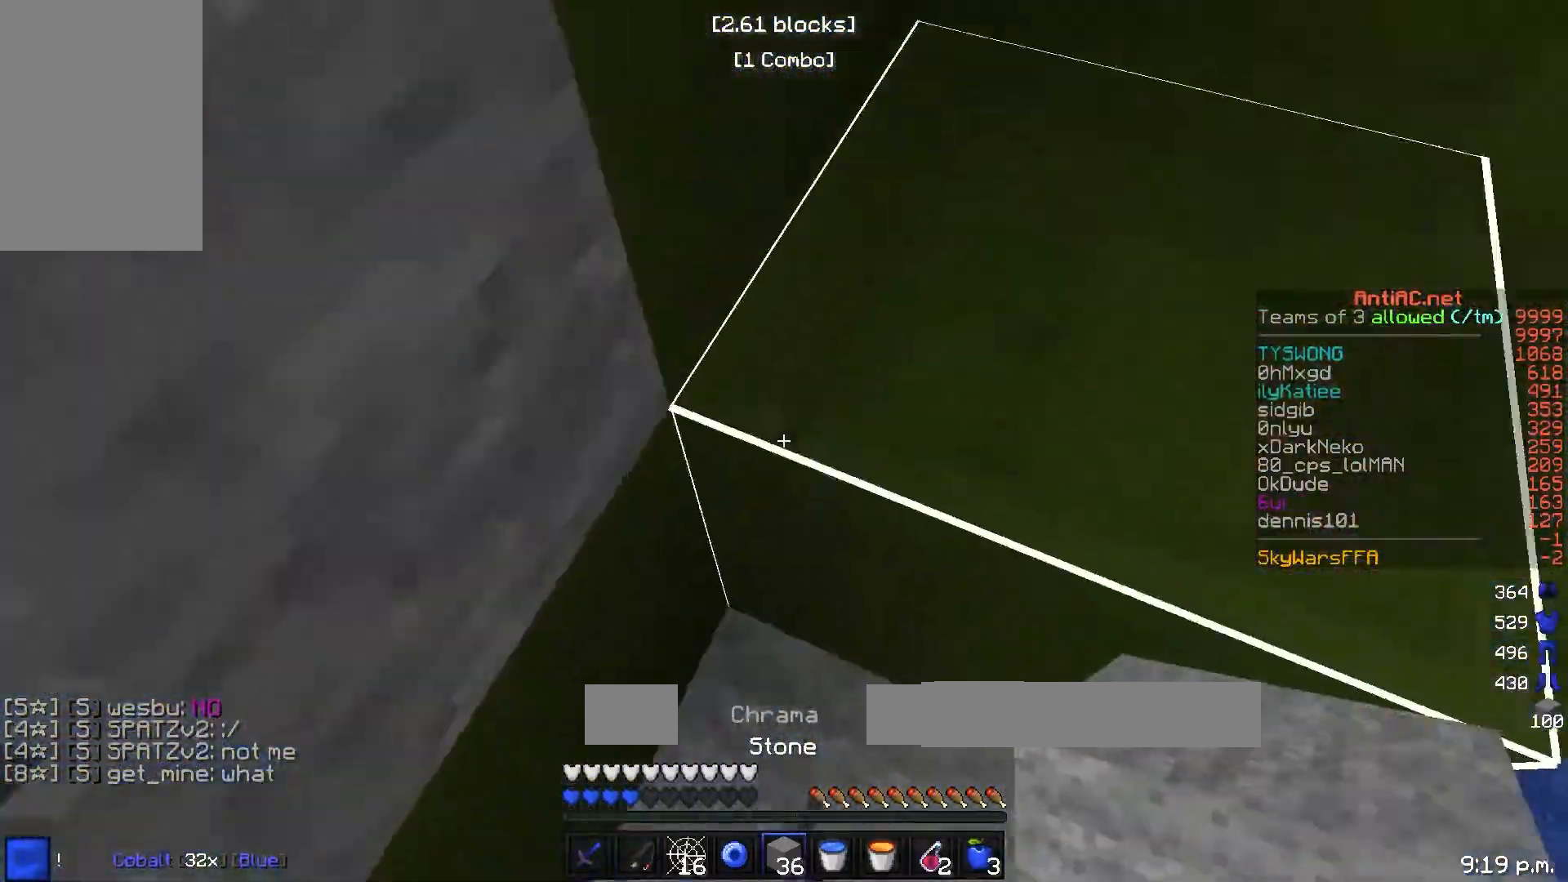
{"keys": ["w"], "events": [[150, "a", "down"], [283, "a", "up"]]}
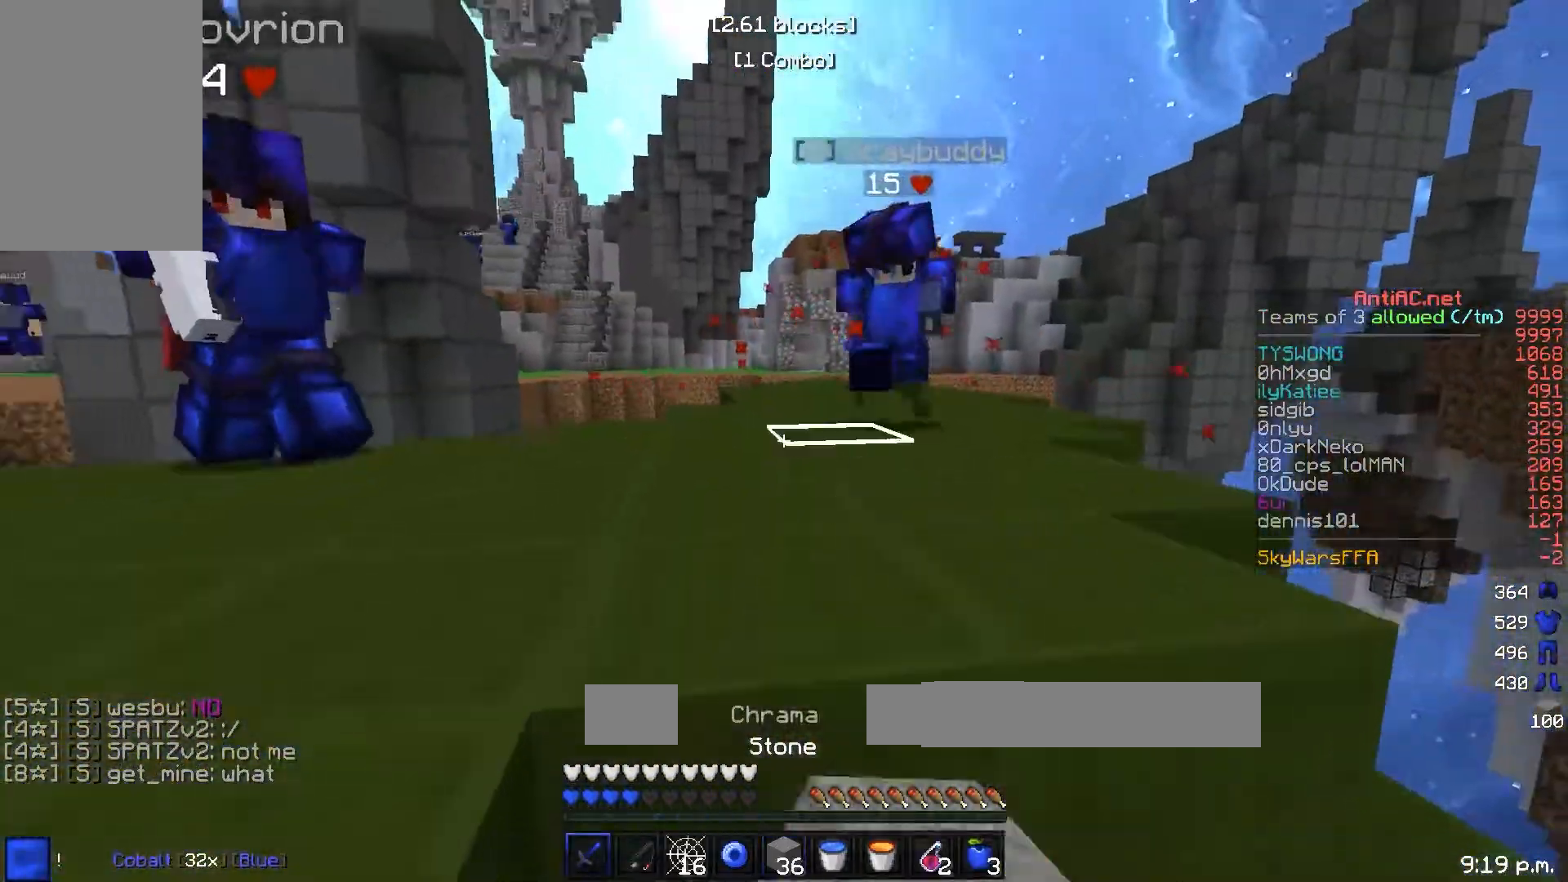
{"keys": ["a"], "events": [[150, "a", "down"], [150, "w", "up"]]}
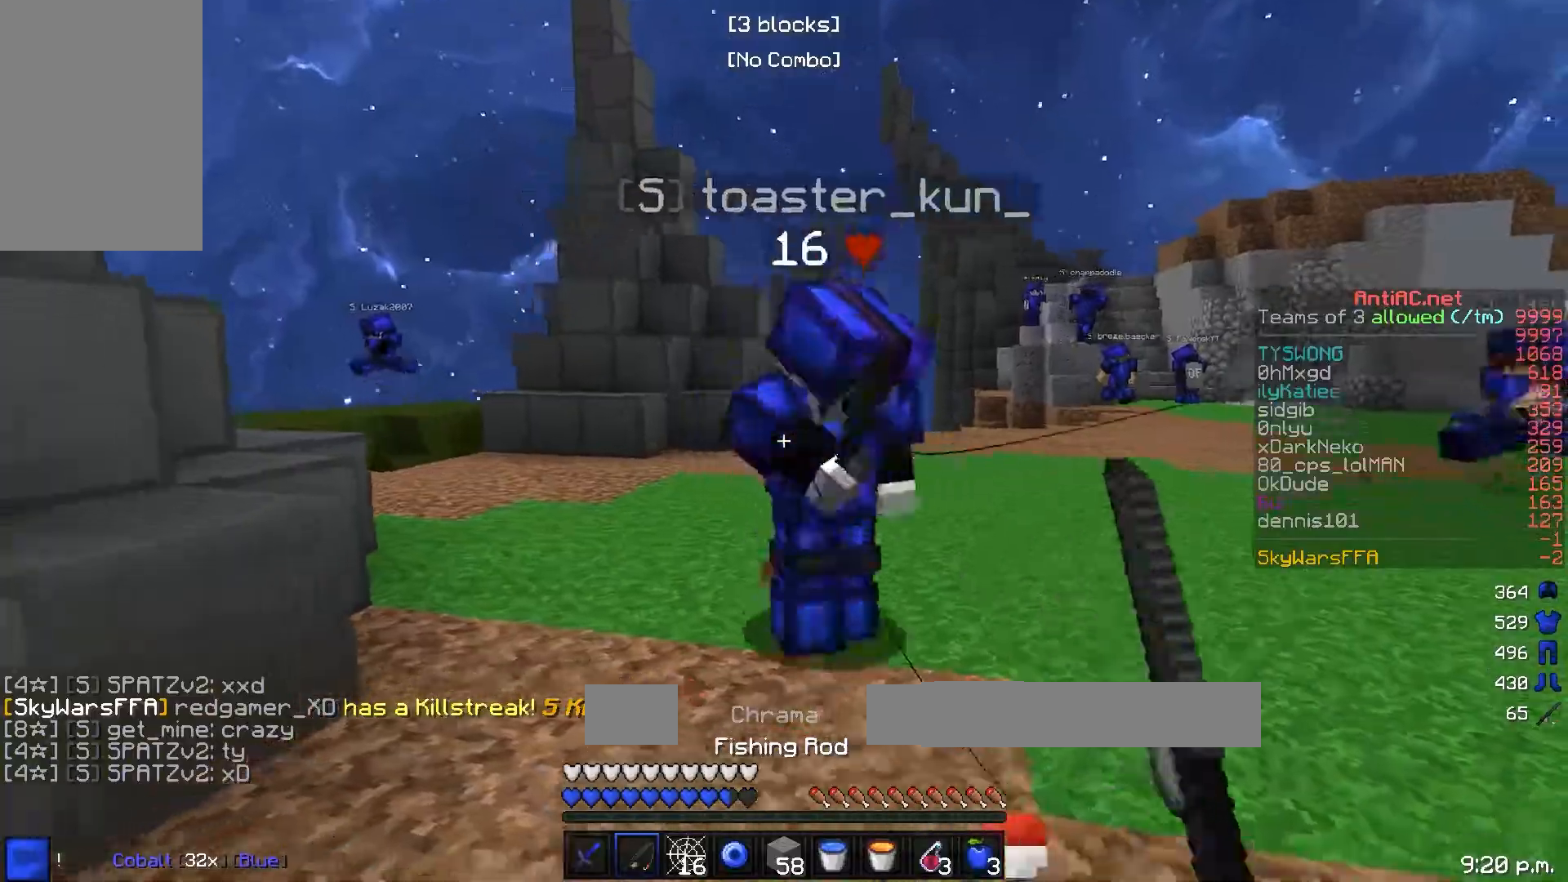
{"keys": ["d", "w"], "events": [[183, "w", "down"], [300, "a", "up"], [350, "d", "down"]]}
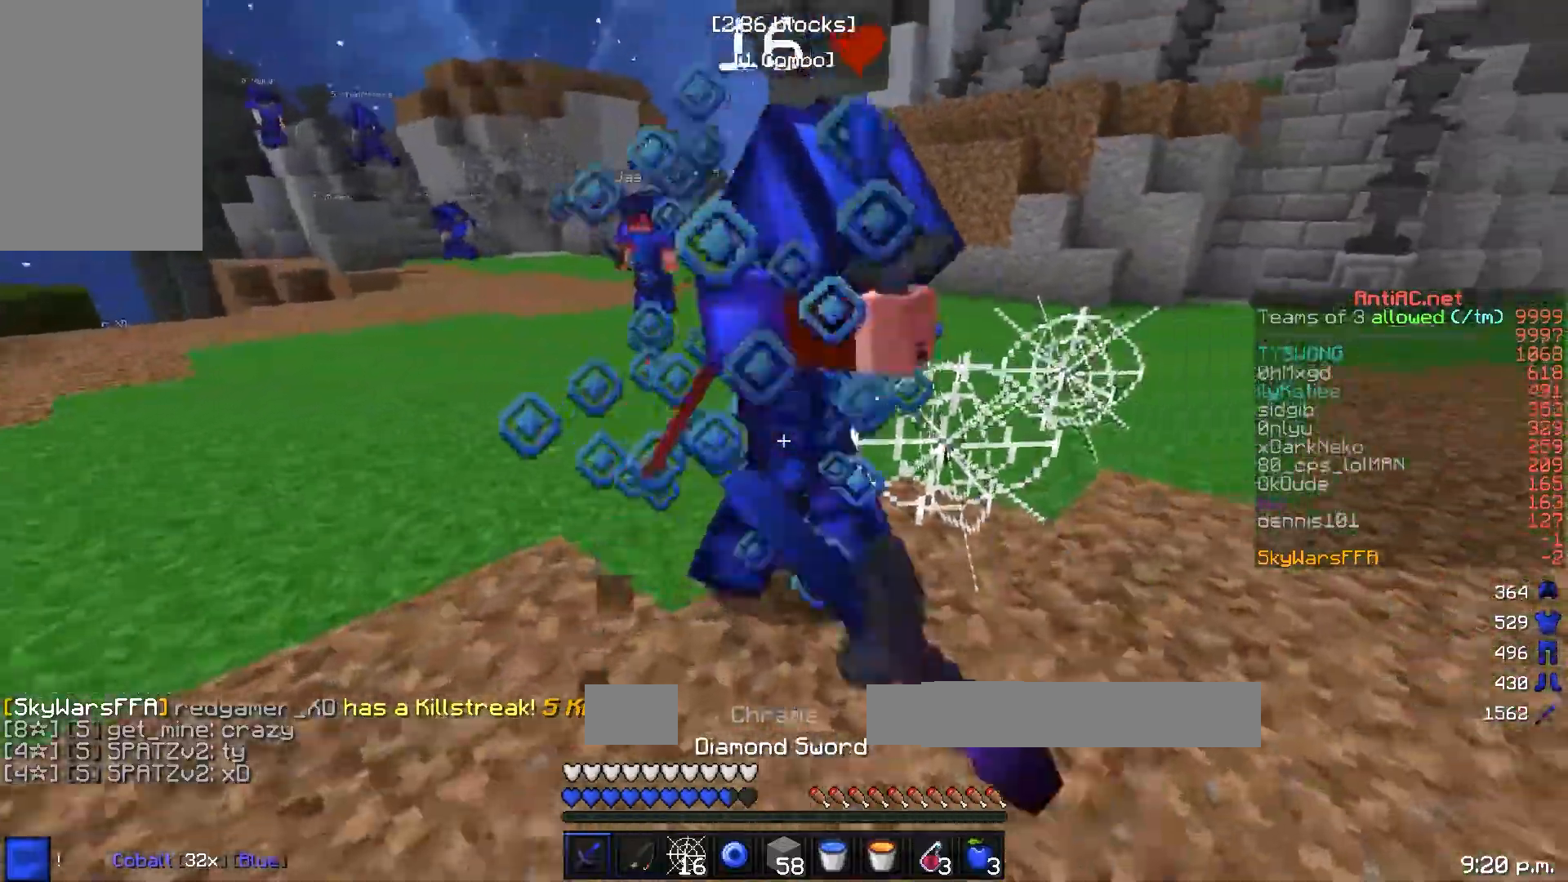
{"keys": ["w"], "events": [[167, "w", "up"], [400, "d", "up"], [500, "w", "down"]]}
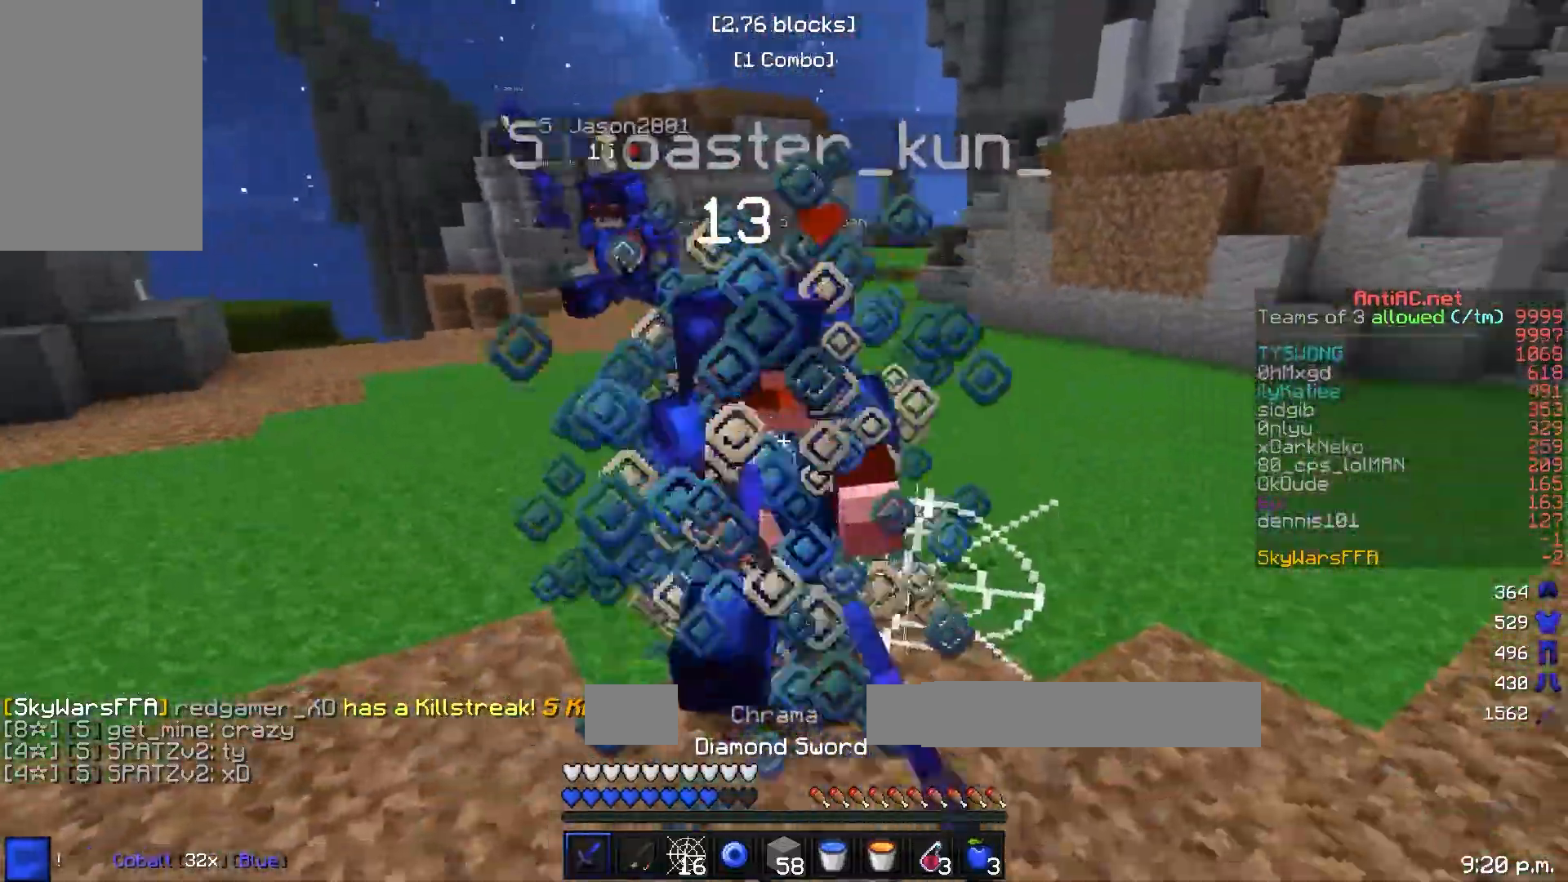
{"keys": ["w"], "events": []}
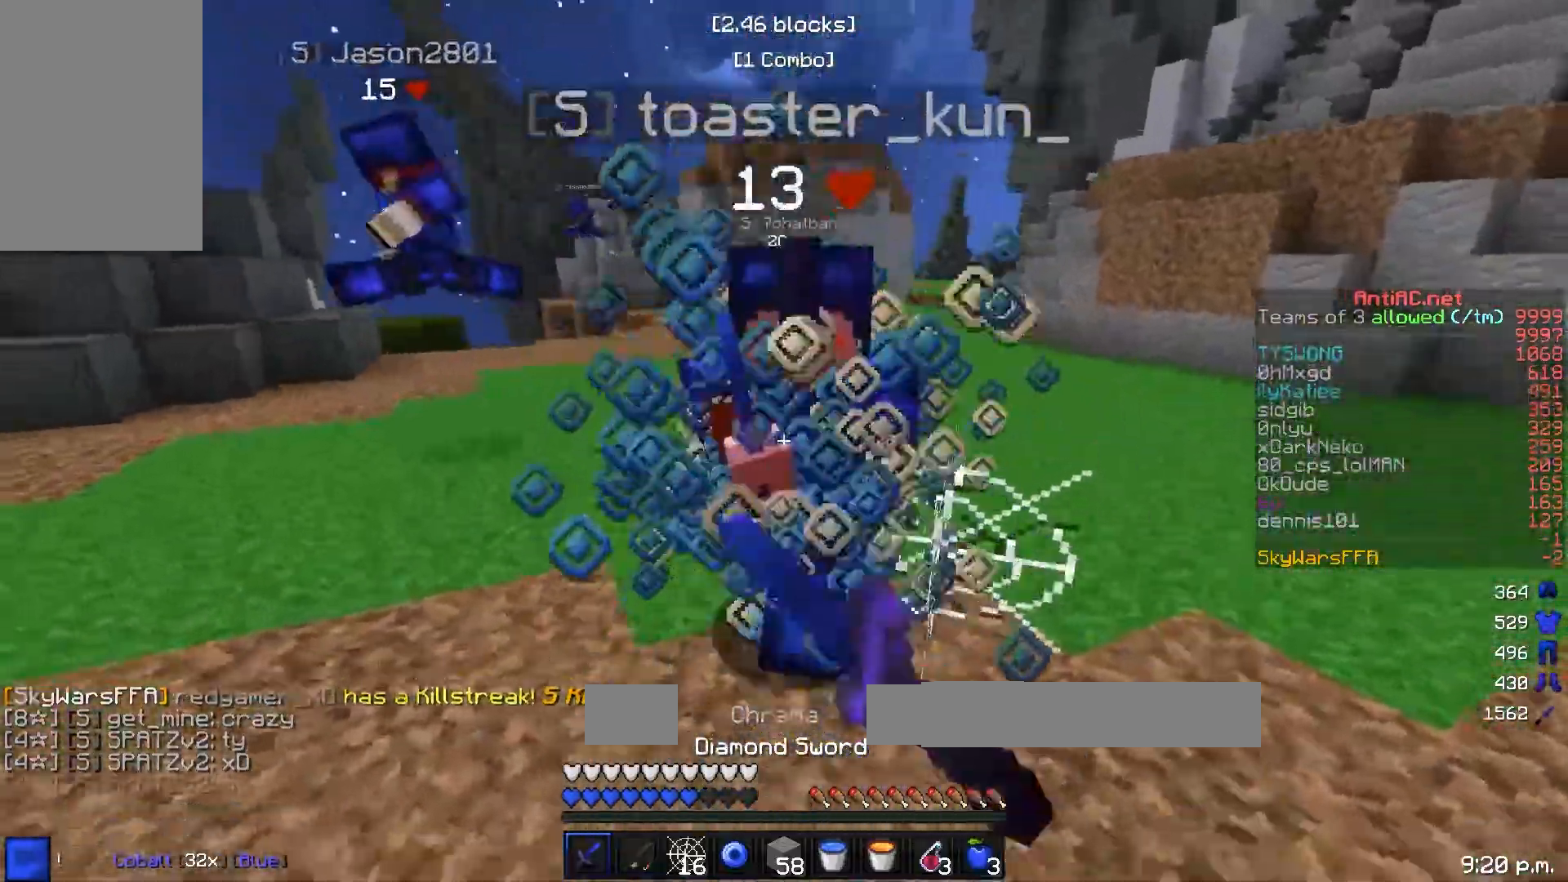
{"keys": ["d", "w"], "events": [[417, "d", "down"]]}
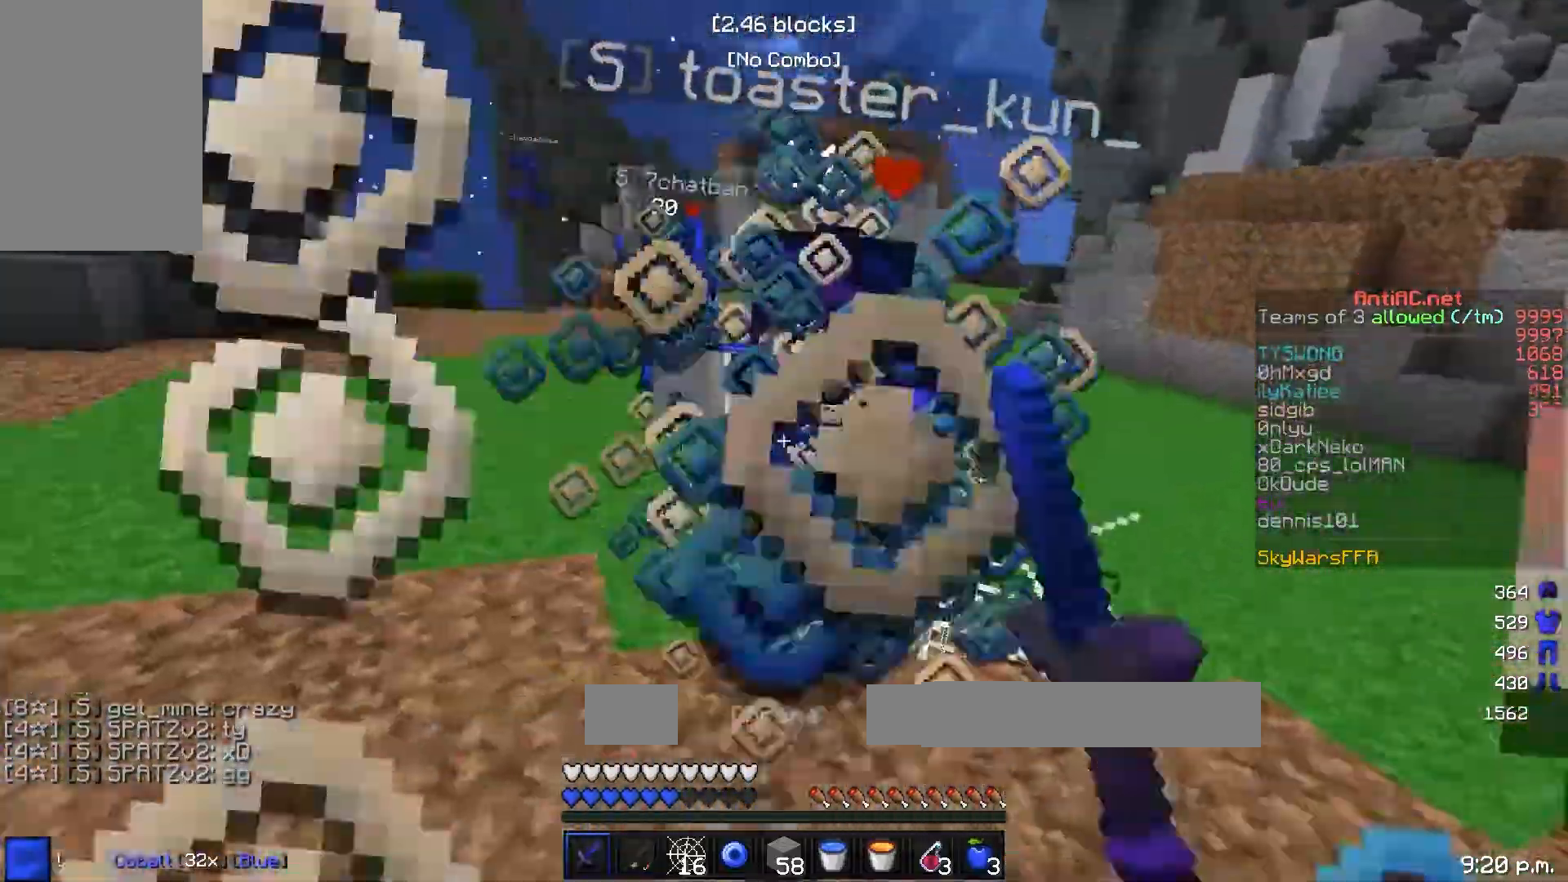
{"keys": ["a", "s"], "events": [[267, "w", "up"], [367, "s", "down"], [400, "d", "up"], [500, "a", "down"]]}